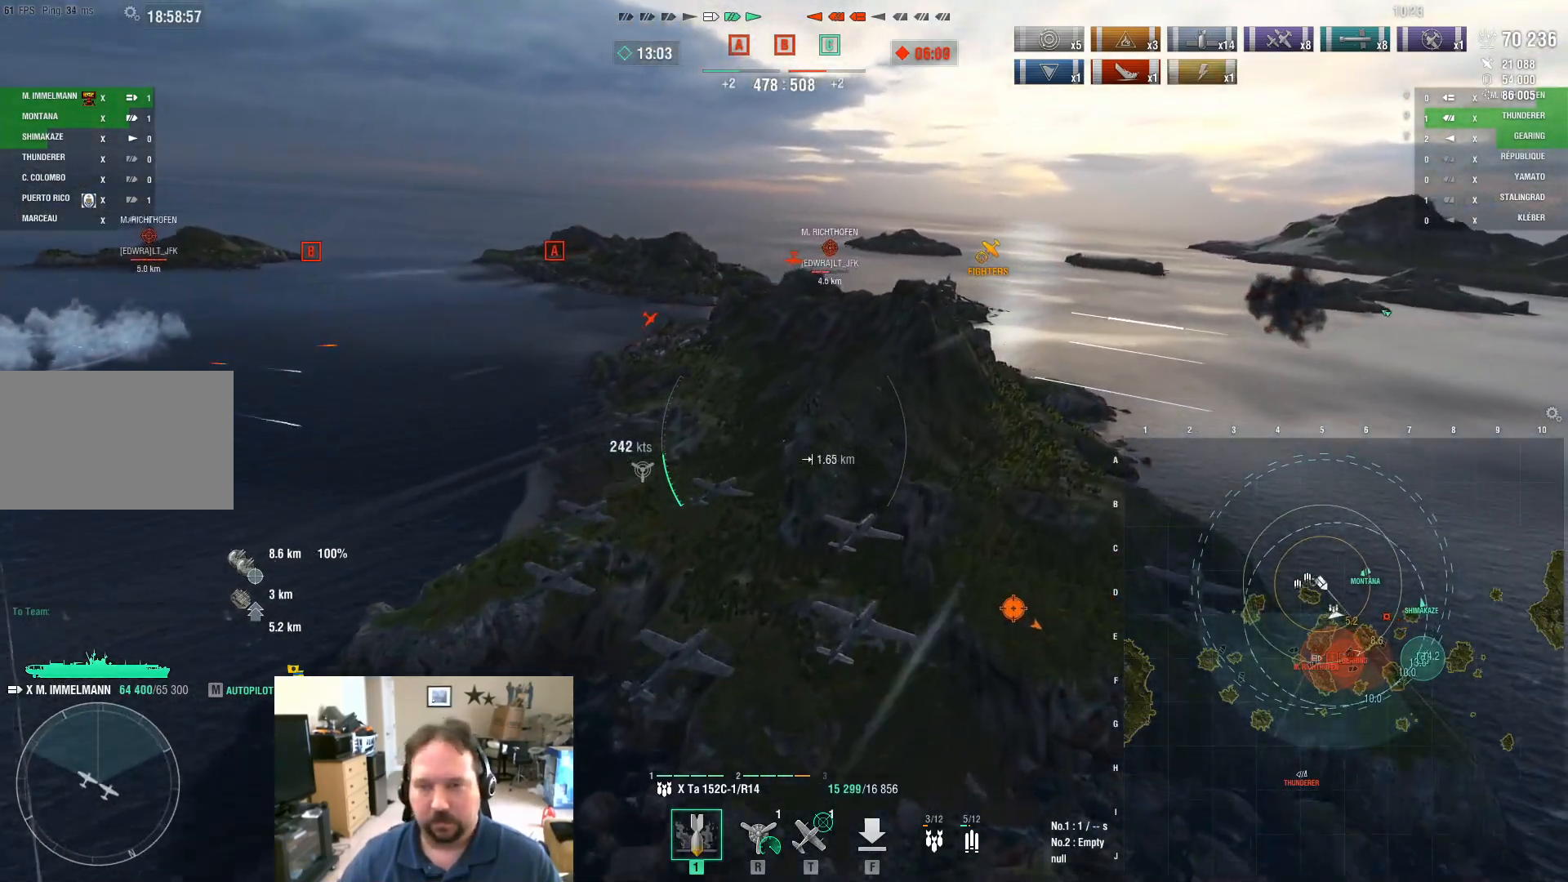
Gameplay with keyboard and mouse; each line is a JSON object with the keys and mouse buttons held at the frame after it. "events" lists presses ("down") and releases ("up") of "1", "2", "3", "4", "5", "a", "alt", "c", "caps_lock", "ctrl", "d", "e", "f", "g", "q", "r", "s", "shift", "space", "t", "tab", "v", "w", "x", "z", "mouse_left", "mouse_wheel" and "mouse_right" between this image and that frame as [ms after this image, input, new state], when the widget could be followed in between. "mouse_left", "mouse_wheel", "mouse_right" = the "left", "wheel", "right" buttons of the "mouse" list. No other keys are recorded. "wheel" means that the mouse wheel is clicked or scrolled. "mouse_move" is the direction in which the mouse moves at that frame (one of eight, or "still"), when it could be read.
{"keys": ["a"], "mouse": [], "mouse_move": "still", "events": []}
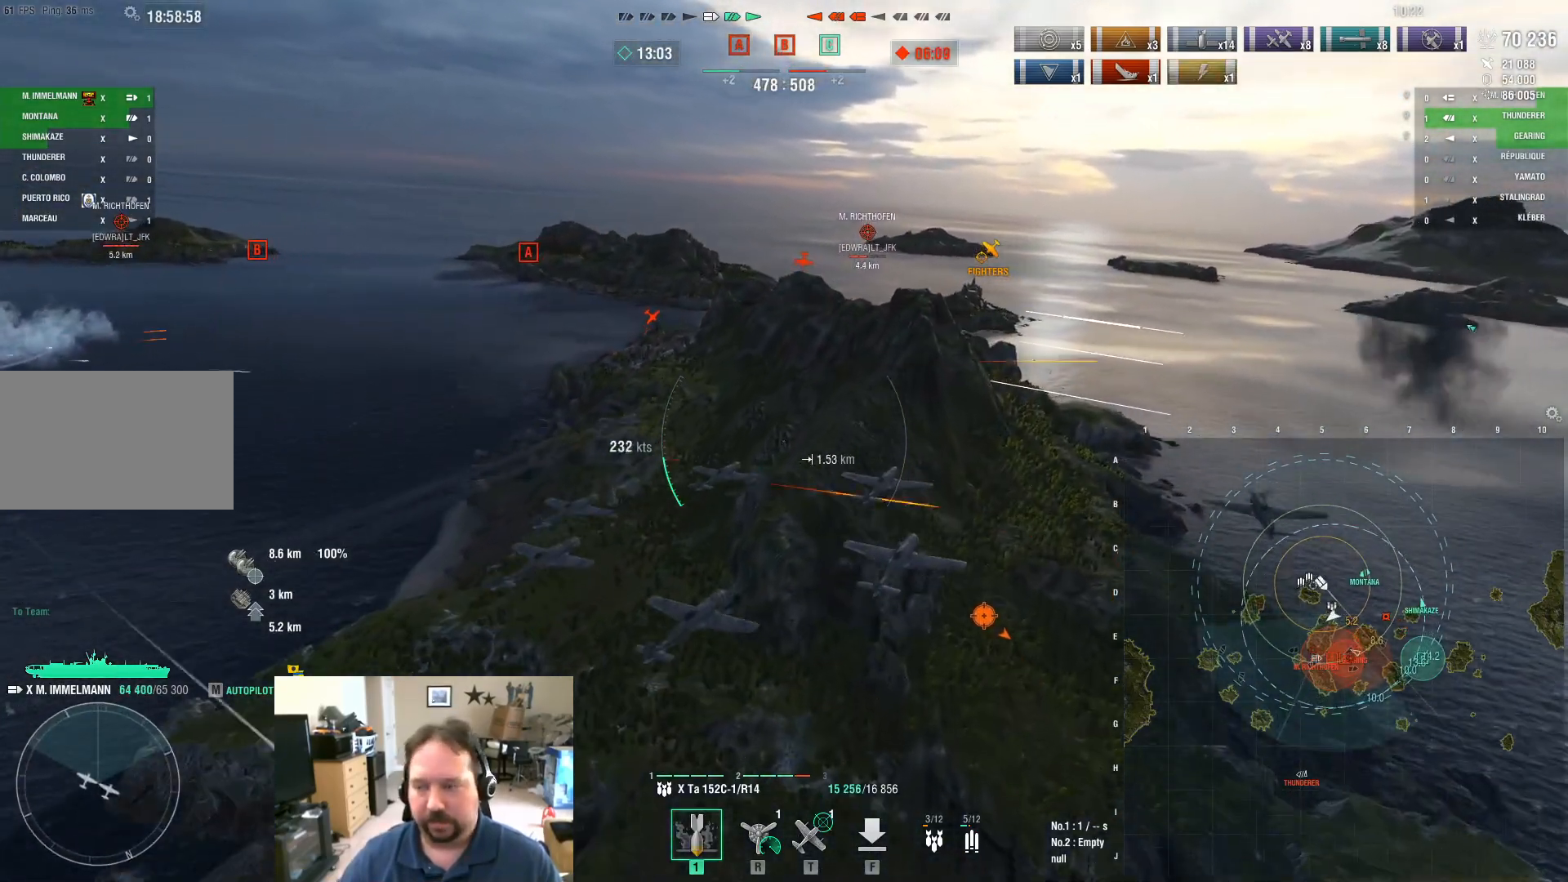
{"keys": ["a"], "mouse": [], "mouse_move": "still", "events": []}
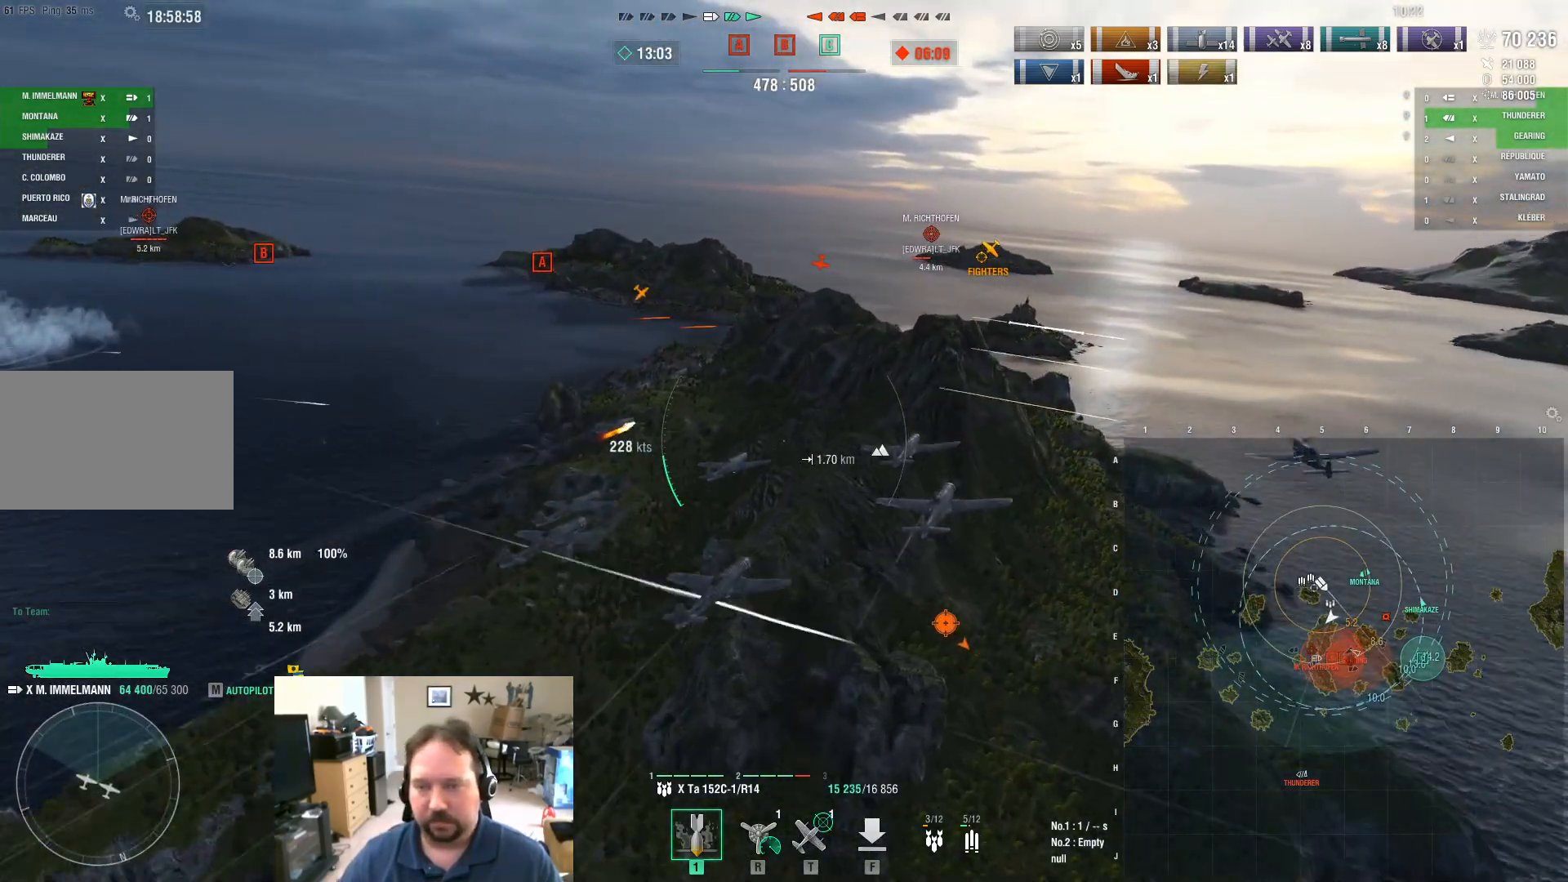
{"keys": [], "mouse": ["left"], "mouse_move": "still", "events": [[401, "a", "up"], [501, "mouse_left", "down"]]}
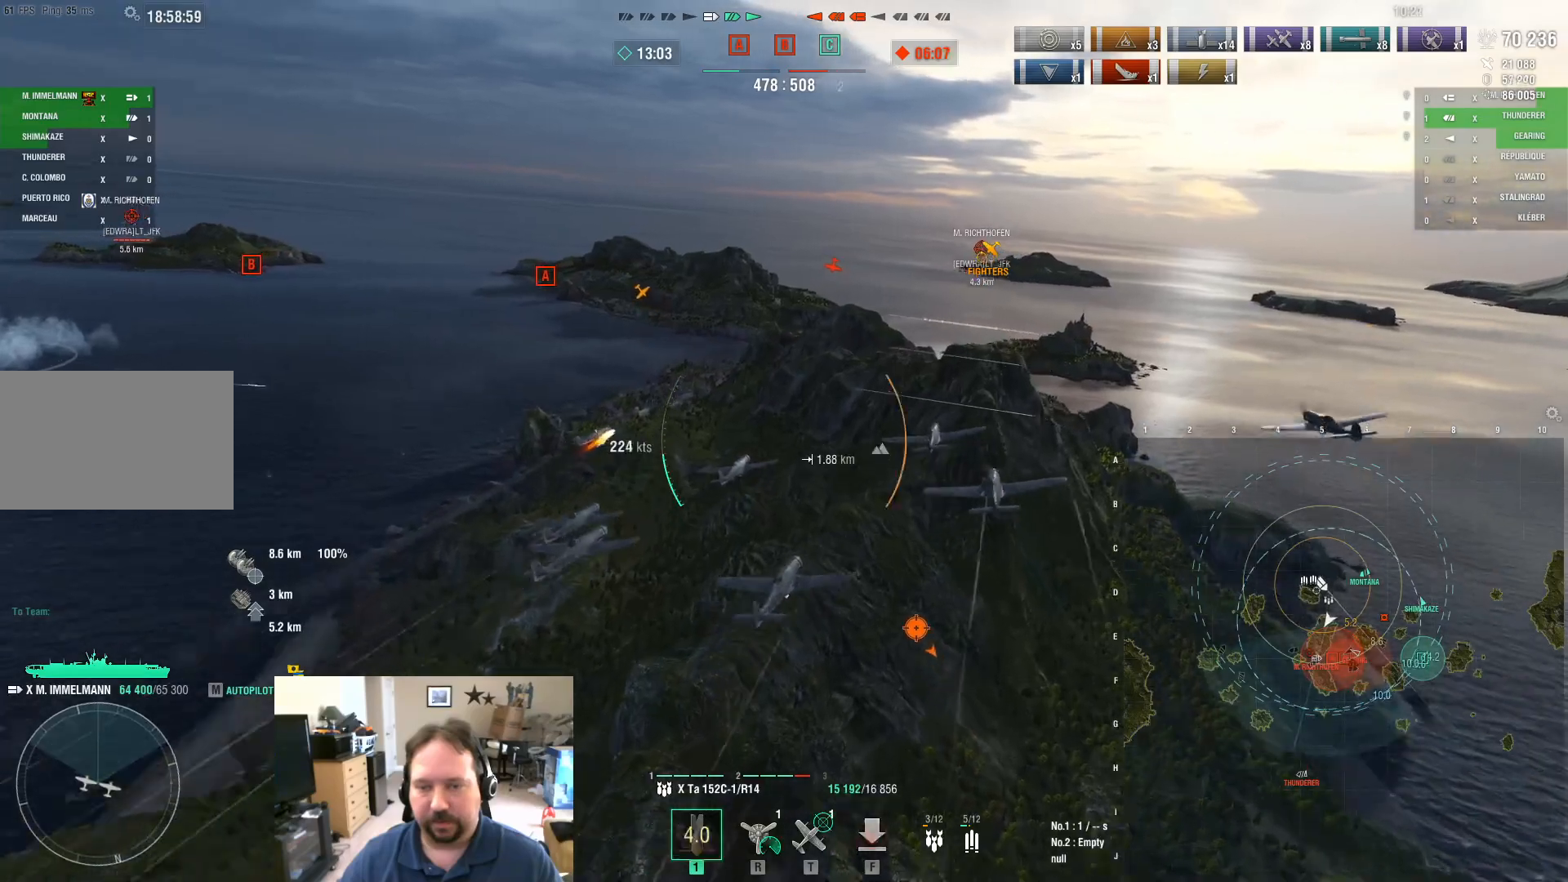
{"keys": [], "mouse": [], "mouse_move": "still", "events": [[100, "mouse_left", "up"]]}
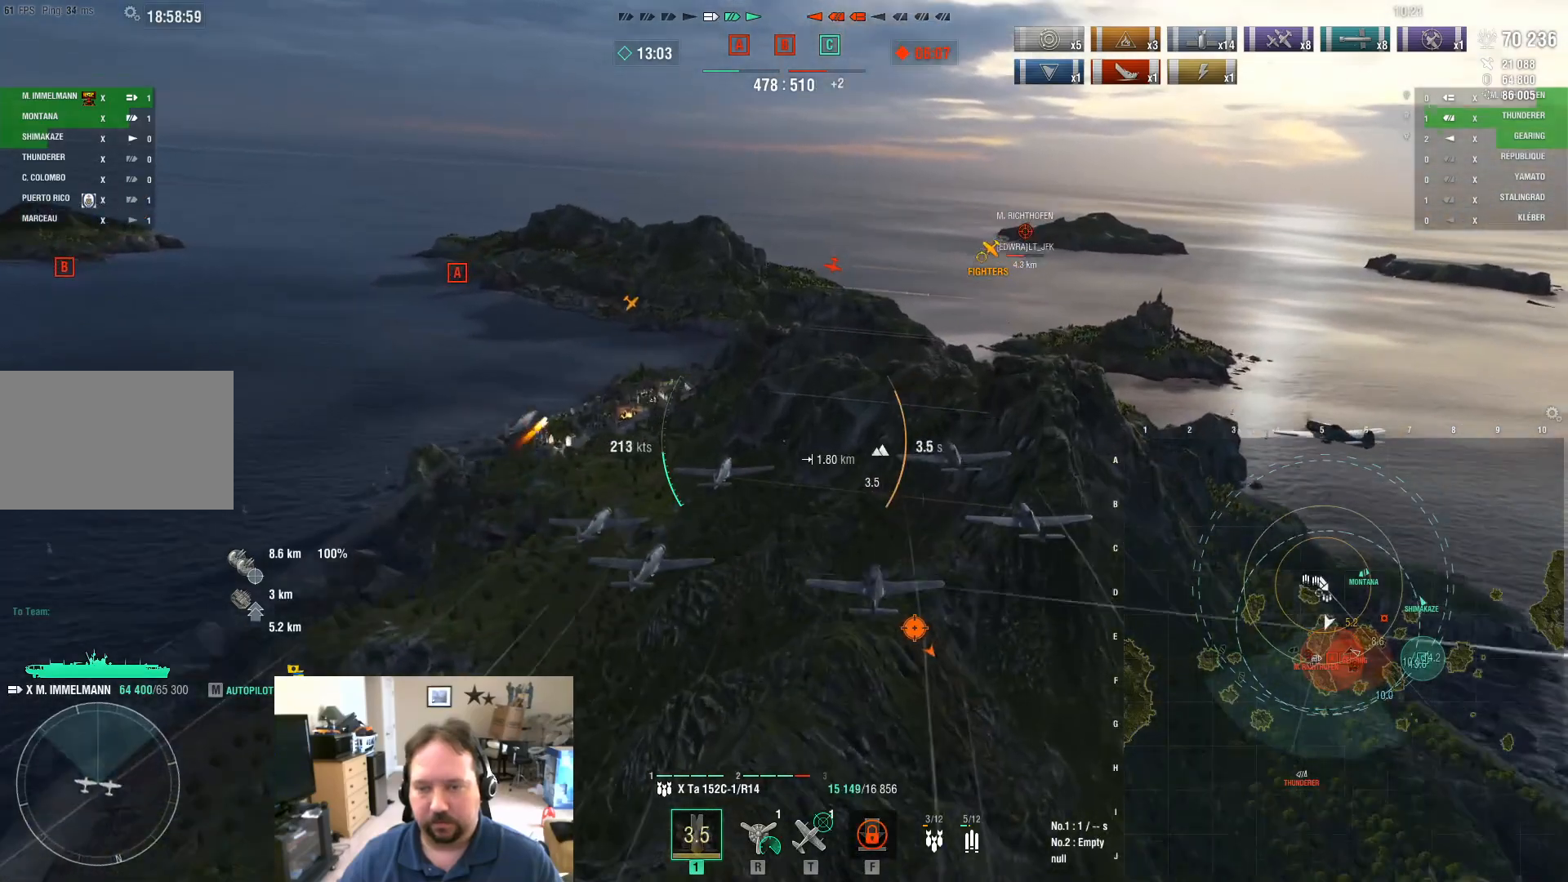
{"keys": ["t"], "mouse": [], "mouse_move": "still", "events": [[467, "t", "down"]]}
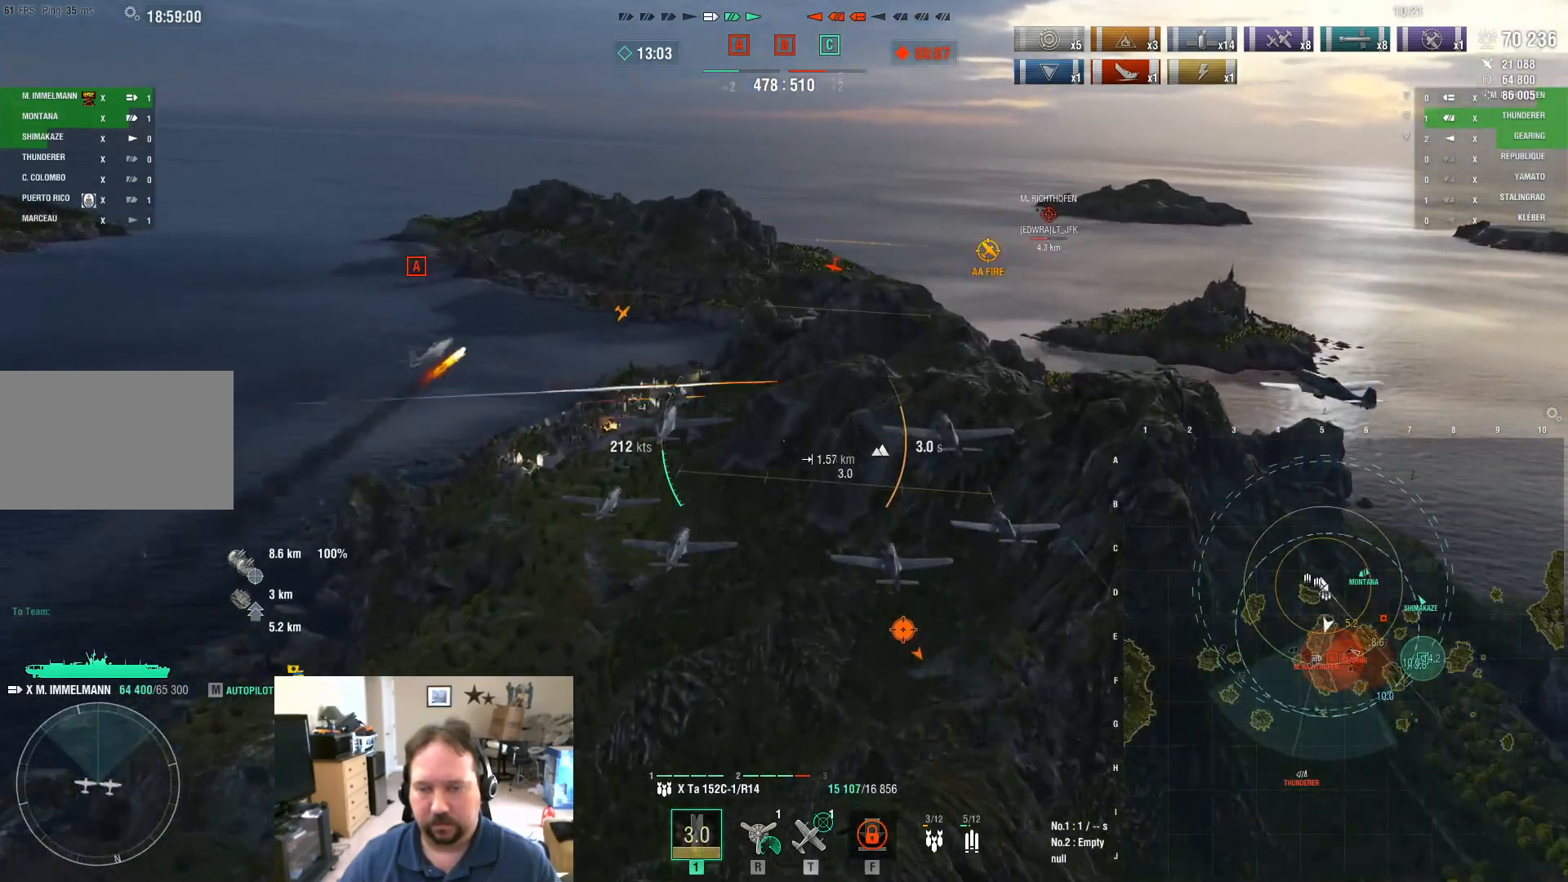
{"keys": [], "mouse": [], "mouse_move": "still", "events": [[66, "t", "up"]]}
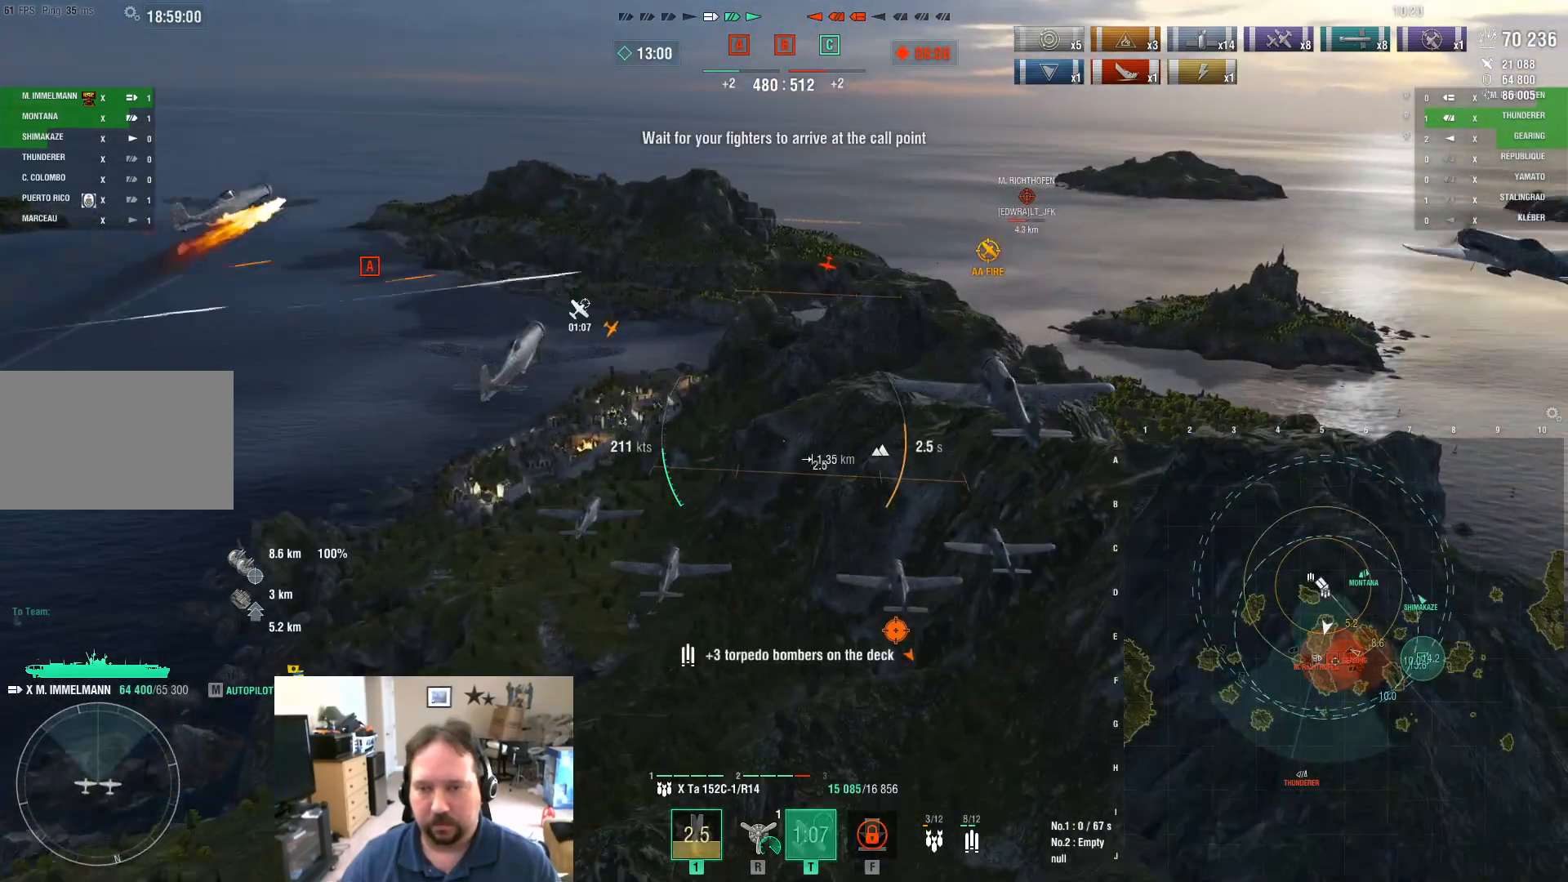
{"keys": ["s"], "mouse": [], "mouse_move": "still", "events": [[84, "s", "down"]]}
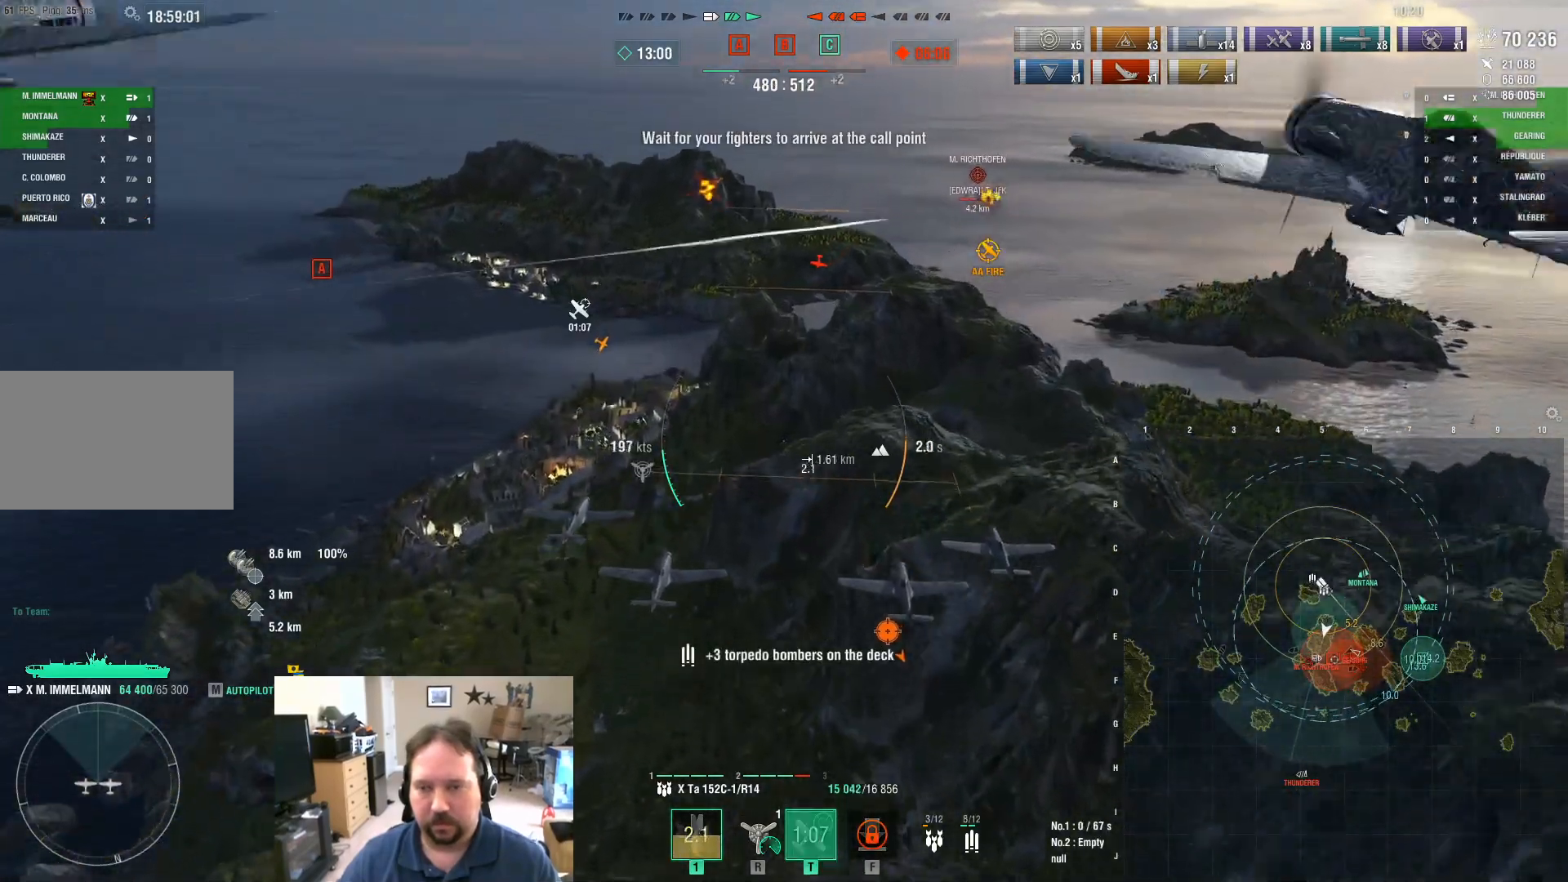
{"keys": ["s"], "mouse": [], "mouse_move": "still", "events": []}
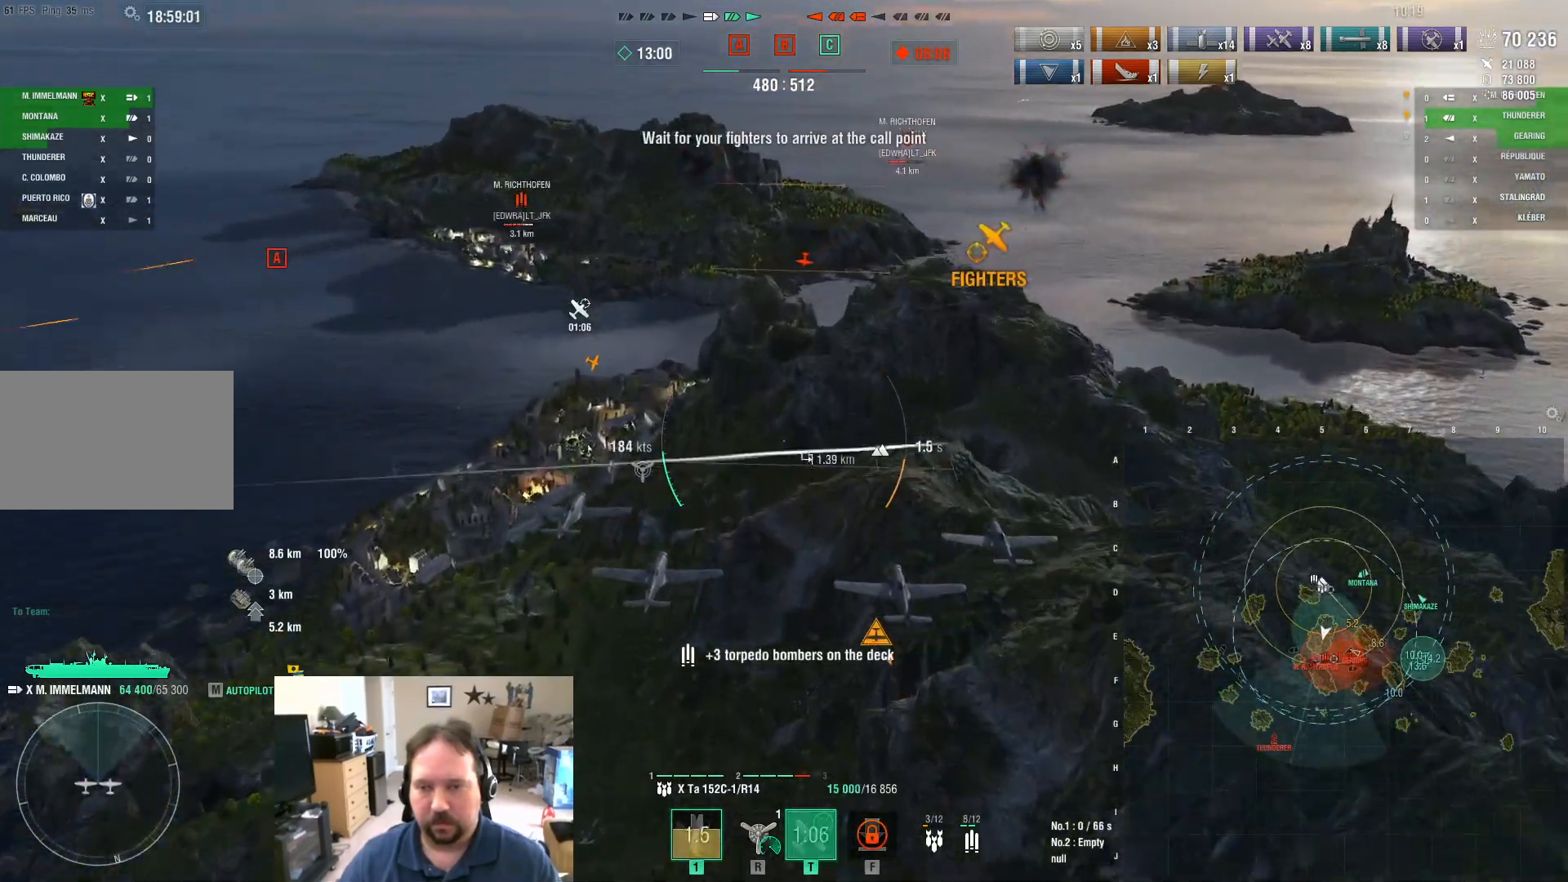
{"keys": ["s"], "mouse": [], "mouse_move": "still", "events": []}
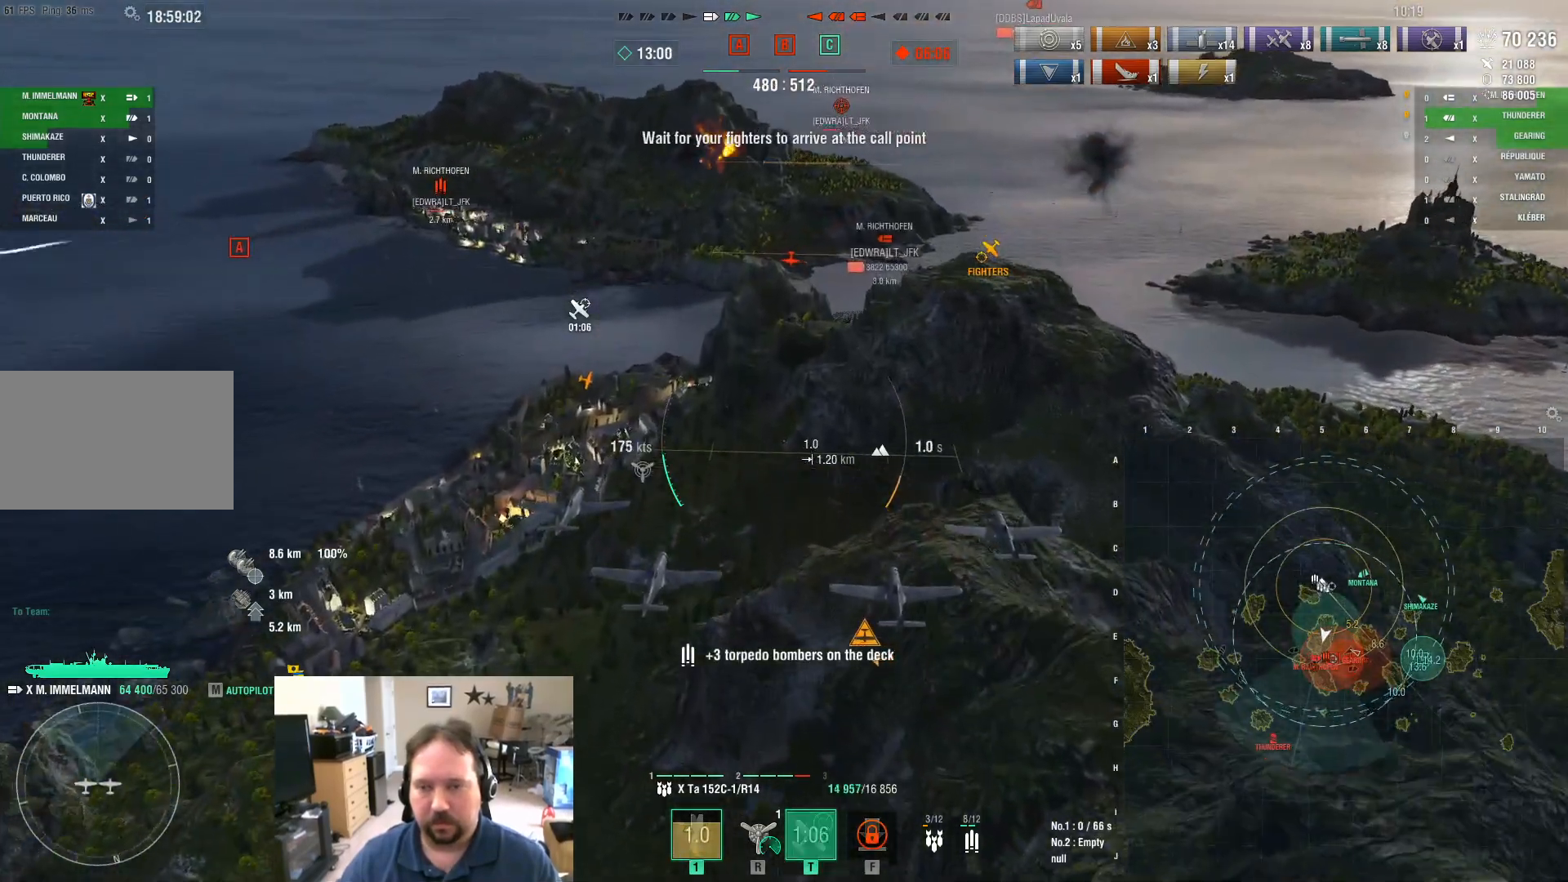
{"keys": ["s"], "mouse": [], "mouse_move": "still", "events": []}
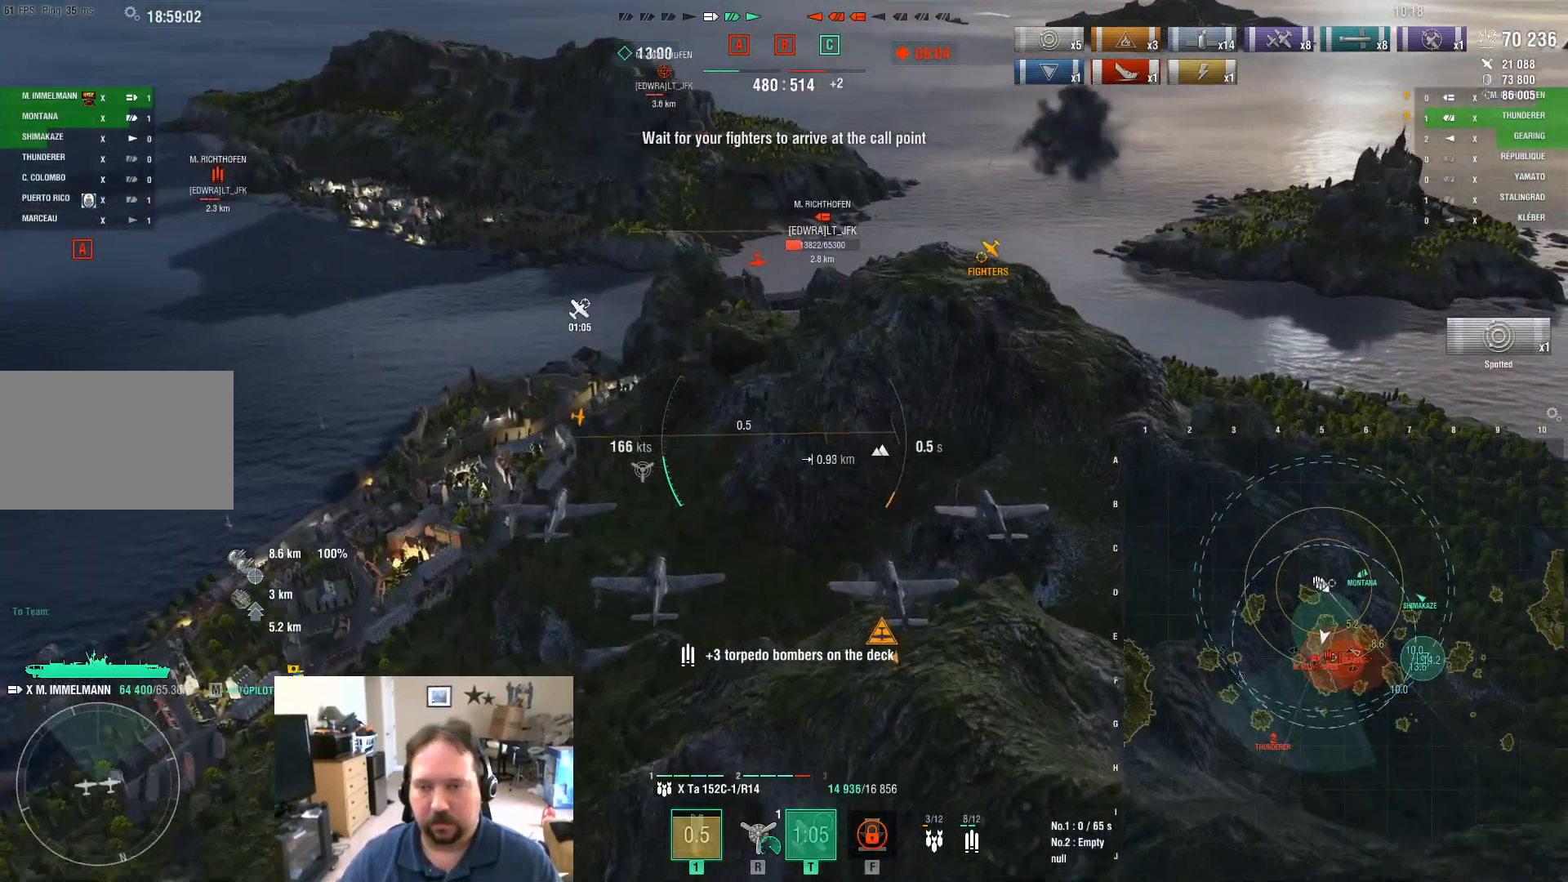
{"keys": ["s"], "mouse": [], "mouse_move": "still", "events": []}
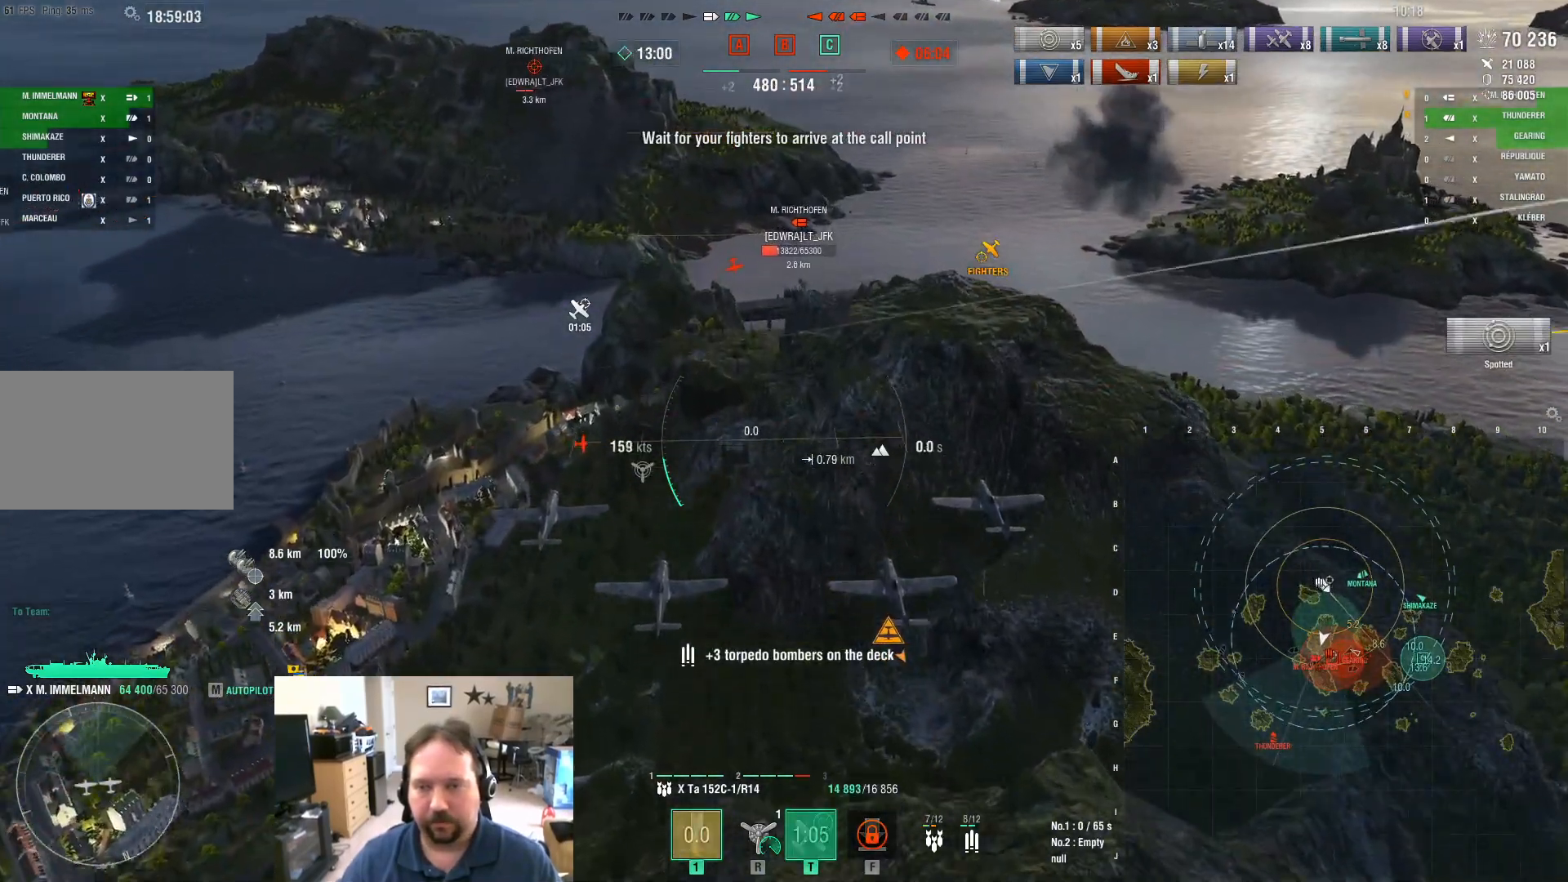
{"keys": ["s"], "mouse": [], "mouse_move": "still", "events": []}
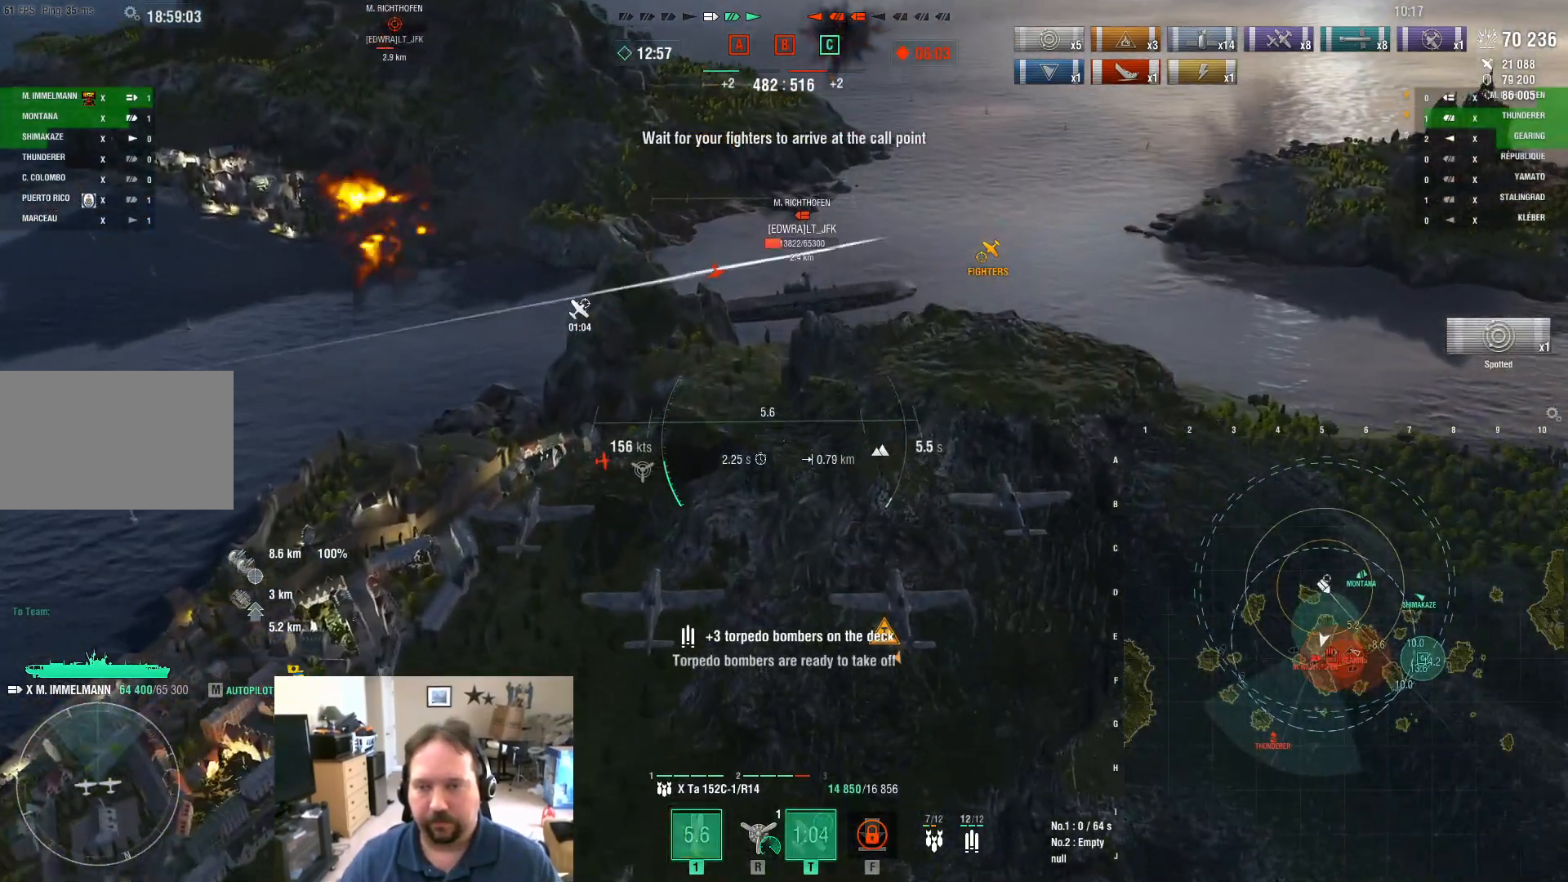
{"keys": ["s"], "mouse": [], "mouse_move": "still", "events": []}
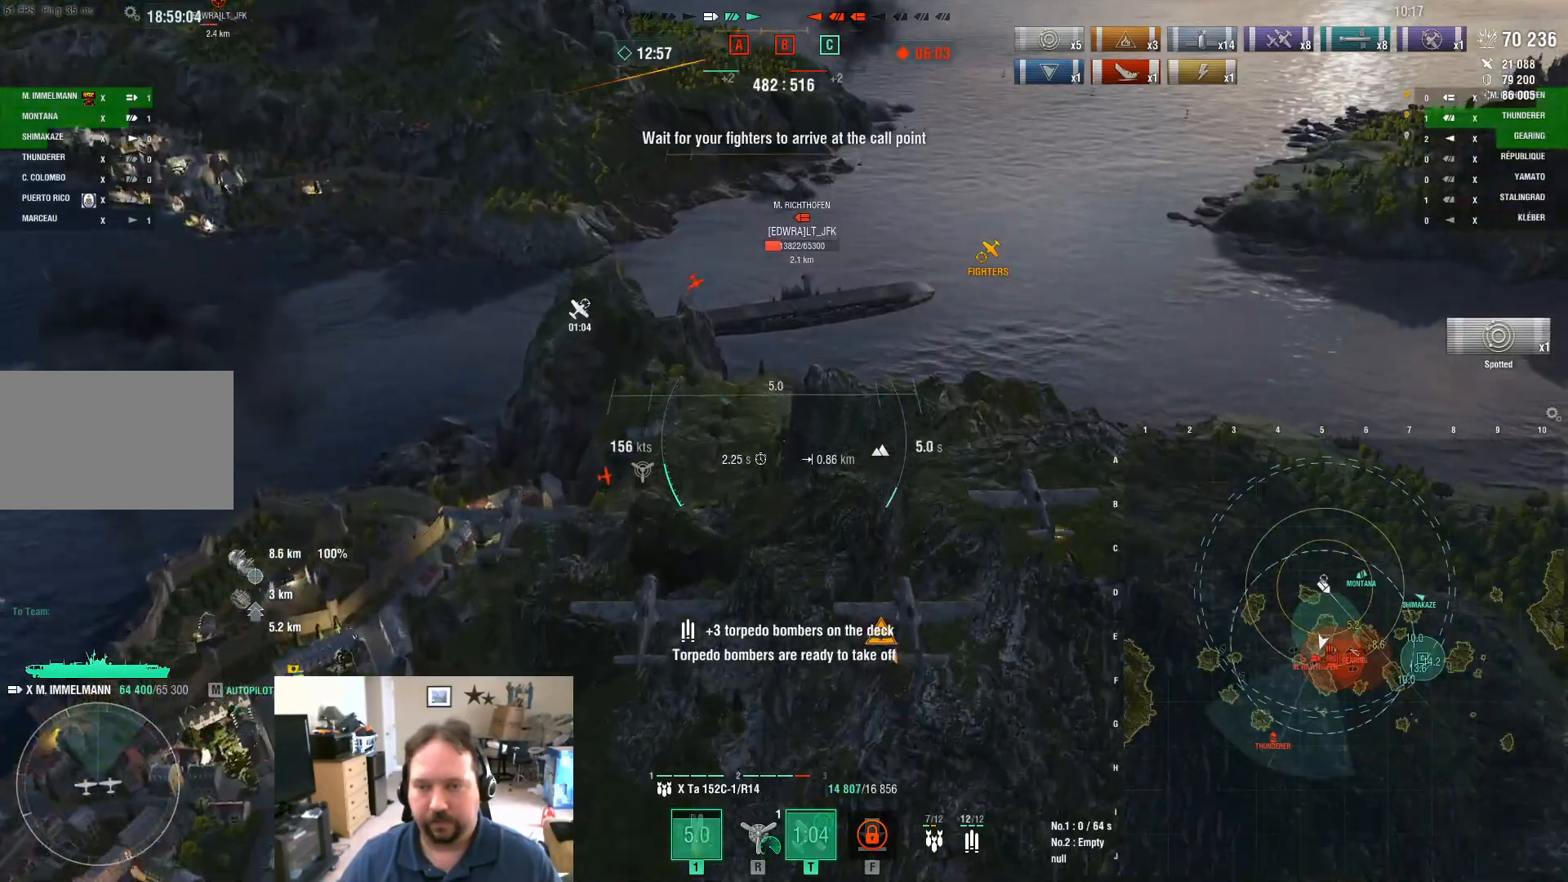
{"keys": ["s"], "mouse": [], "mouse_move": "still", "events": []}
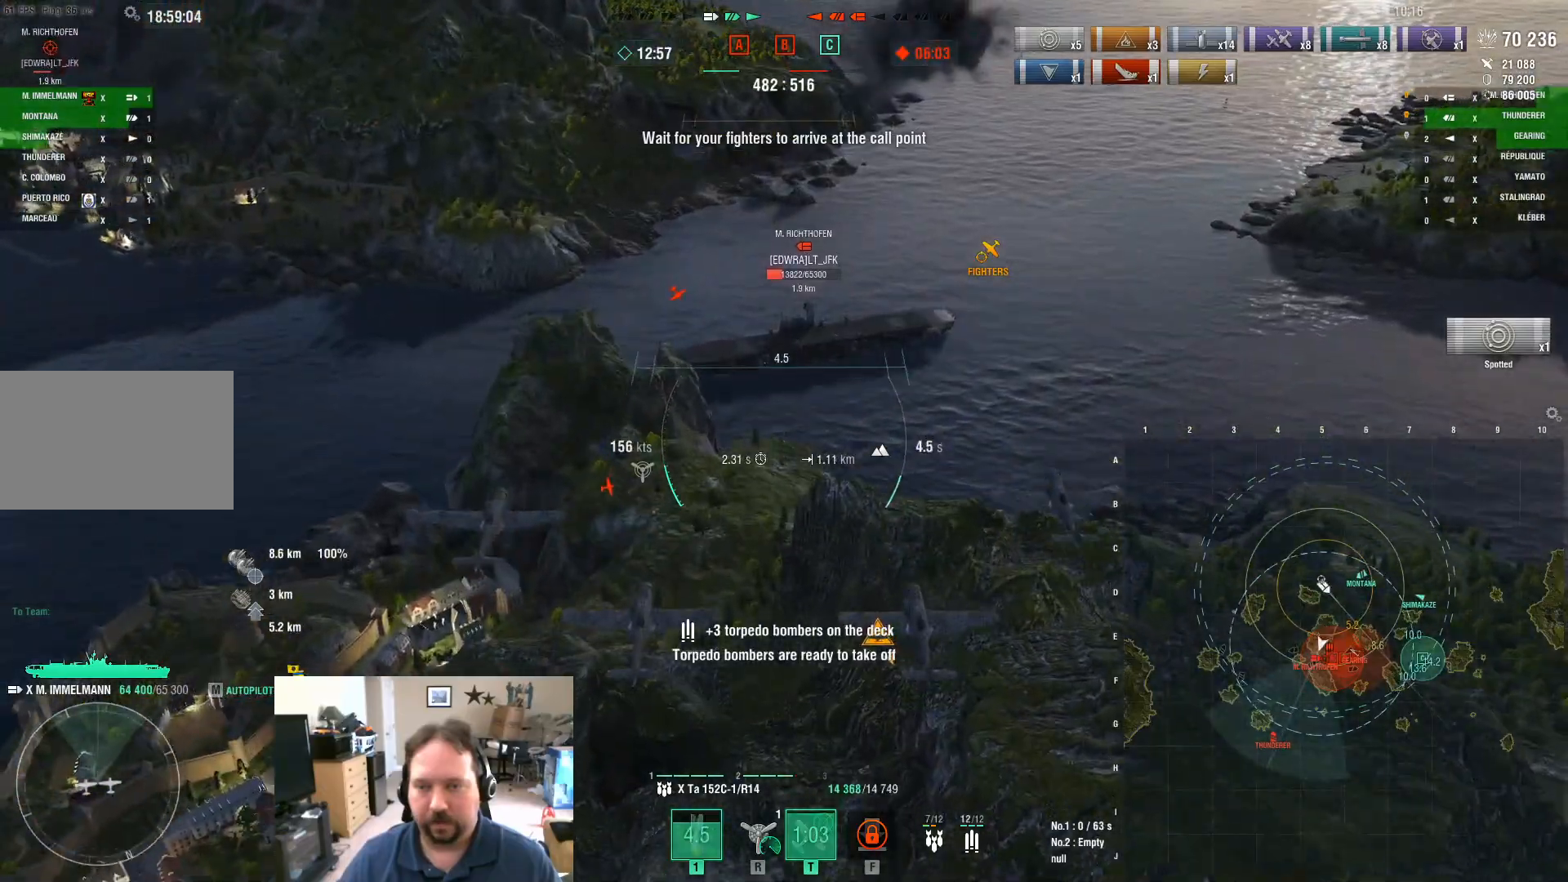
{"keys": ["s"], "mouse": ["left"], "mouse_move": "still", "events": [[167, "mouse_left", "down"], [317, "mouse_left", "up"], [418, "mouse_left", "down"]]}
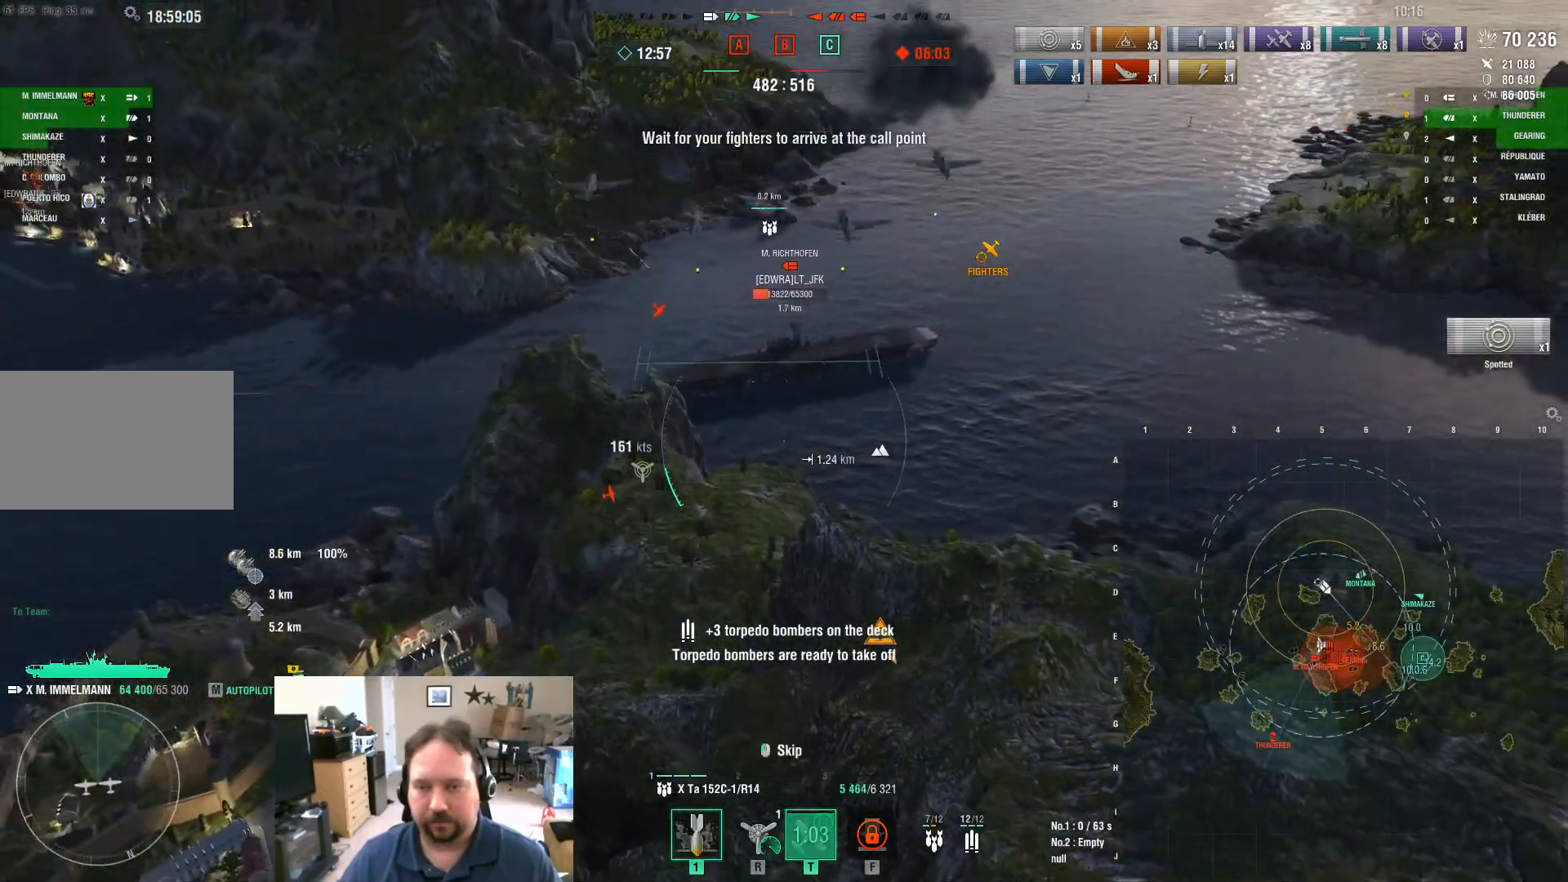
{"keys": [], "mouse": [], "events": [[50, "mouse_left", "up"], [100, "mouse_left", "down"], [183, "mouse_left", "up"], [234, "f", "down"], [234, "s", "up"], [334, "f", "up"], [384, "f", "down"], [467, "f", "up"]]}
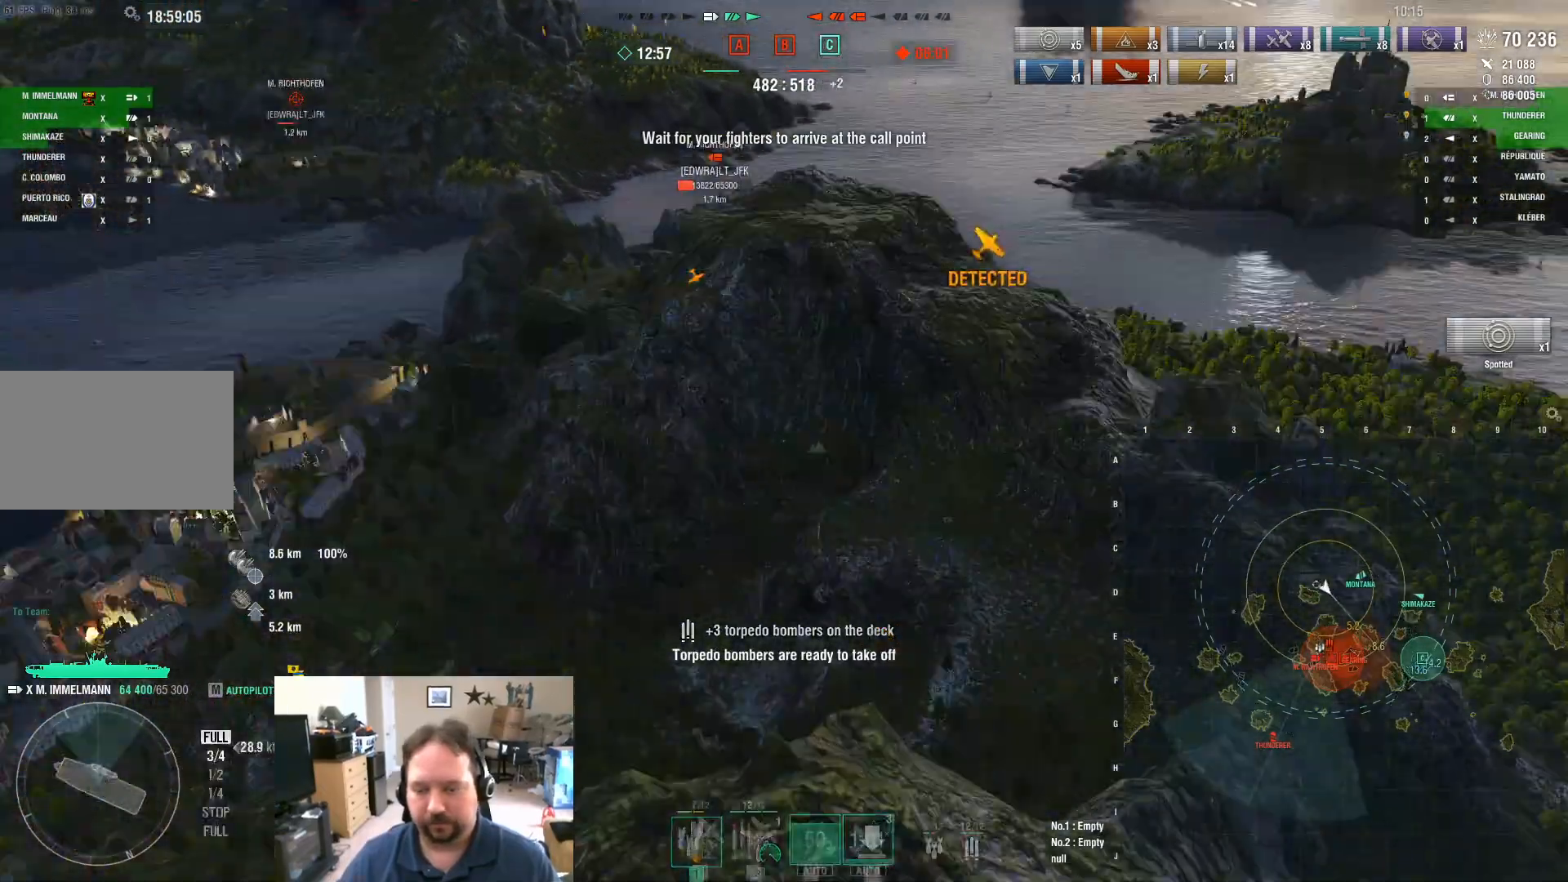
{"keys": [], "mouse": [], "mouse_move": "still", "events": [[67, "1", "down"], [151, "1", "up"], [201, "1", "down"], [301, "1", "up"], [351, "1", "down"], [434, "1", "up"]]}
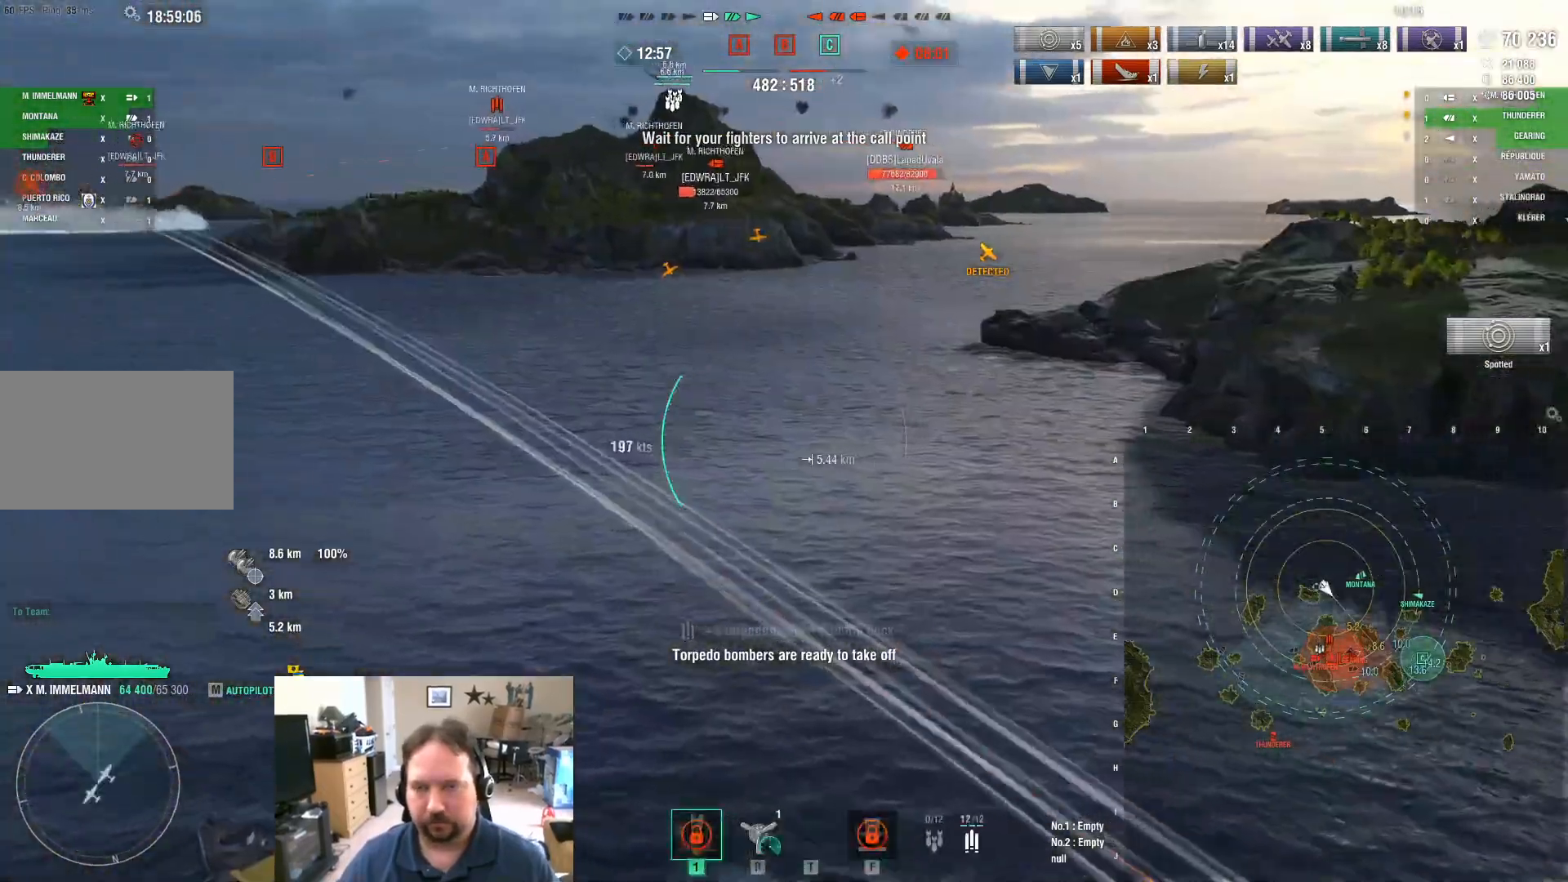
{"keys": [], "mouse": [], "mouse_move": "right", "events": []}
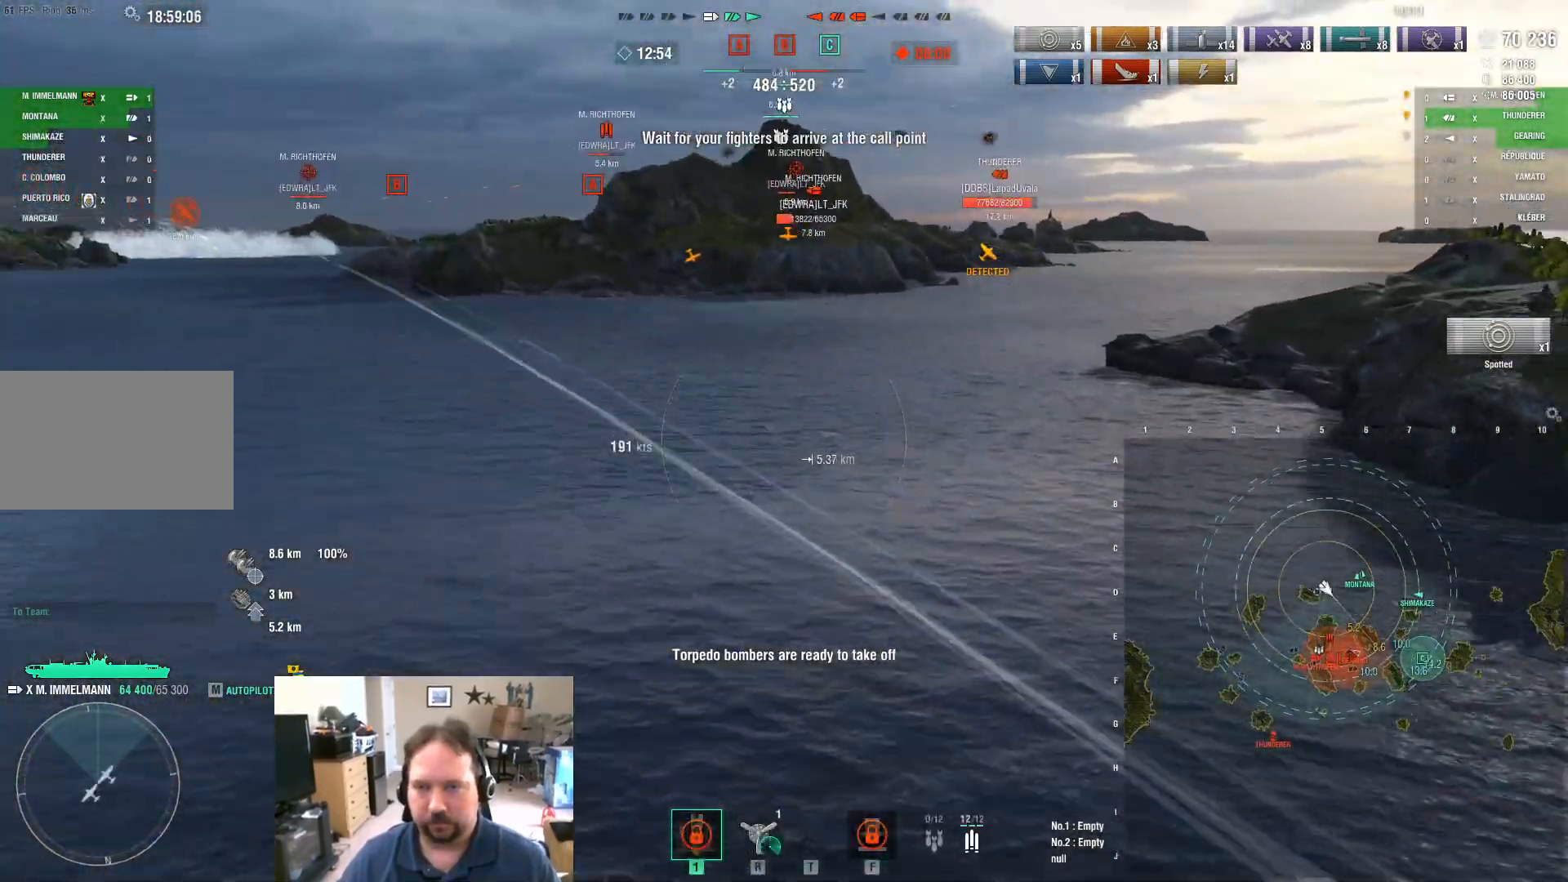
{"keys": ["d"], "mouse": [], "mouse_move": "still", "events": [[151, "d", "down"]]}
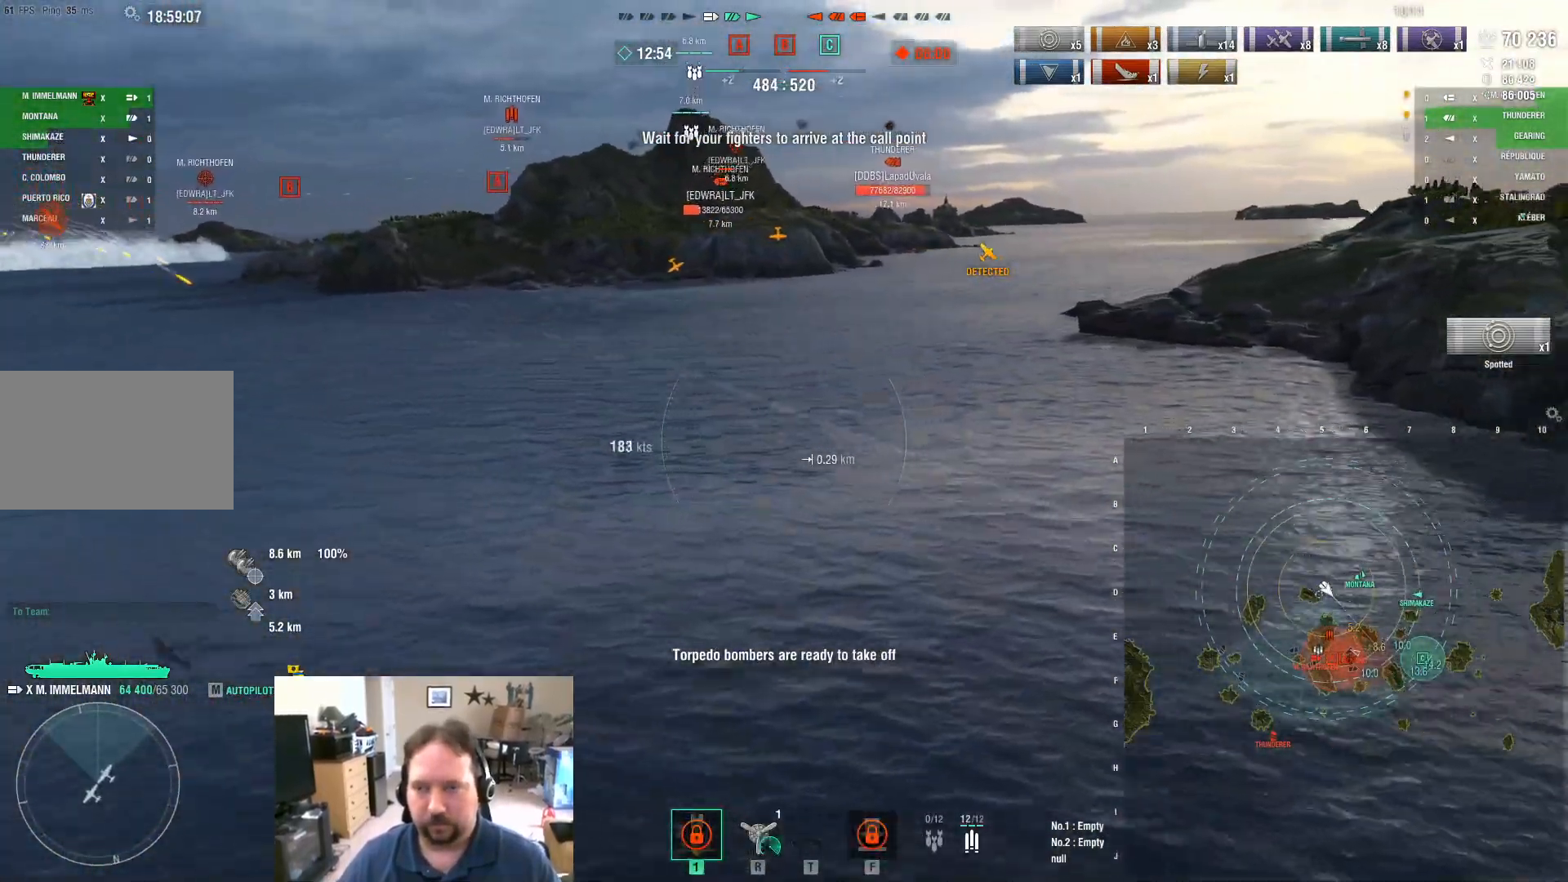
{"keys": ["d"], "mouse": [], "mouse_move": "right", "events": []}
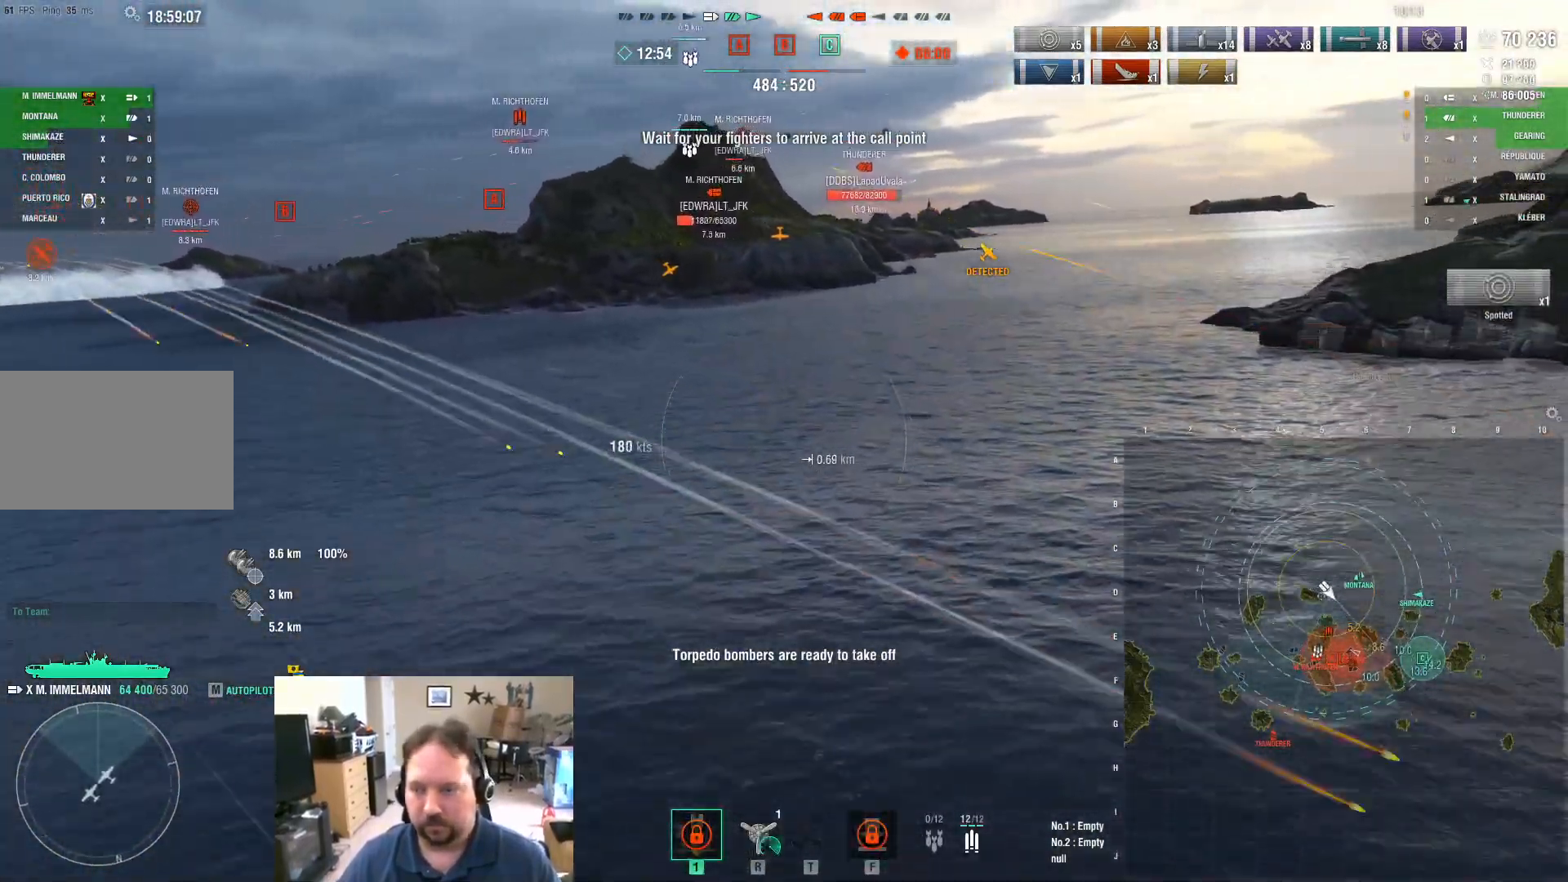
{"keys": ["d", "w"], "mouse": [], "mouse_move": "still", "events": [[84, "w", "down"]]}
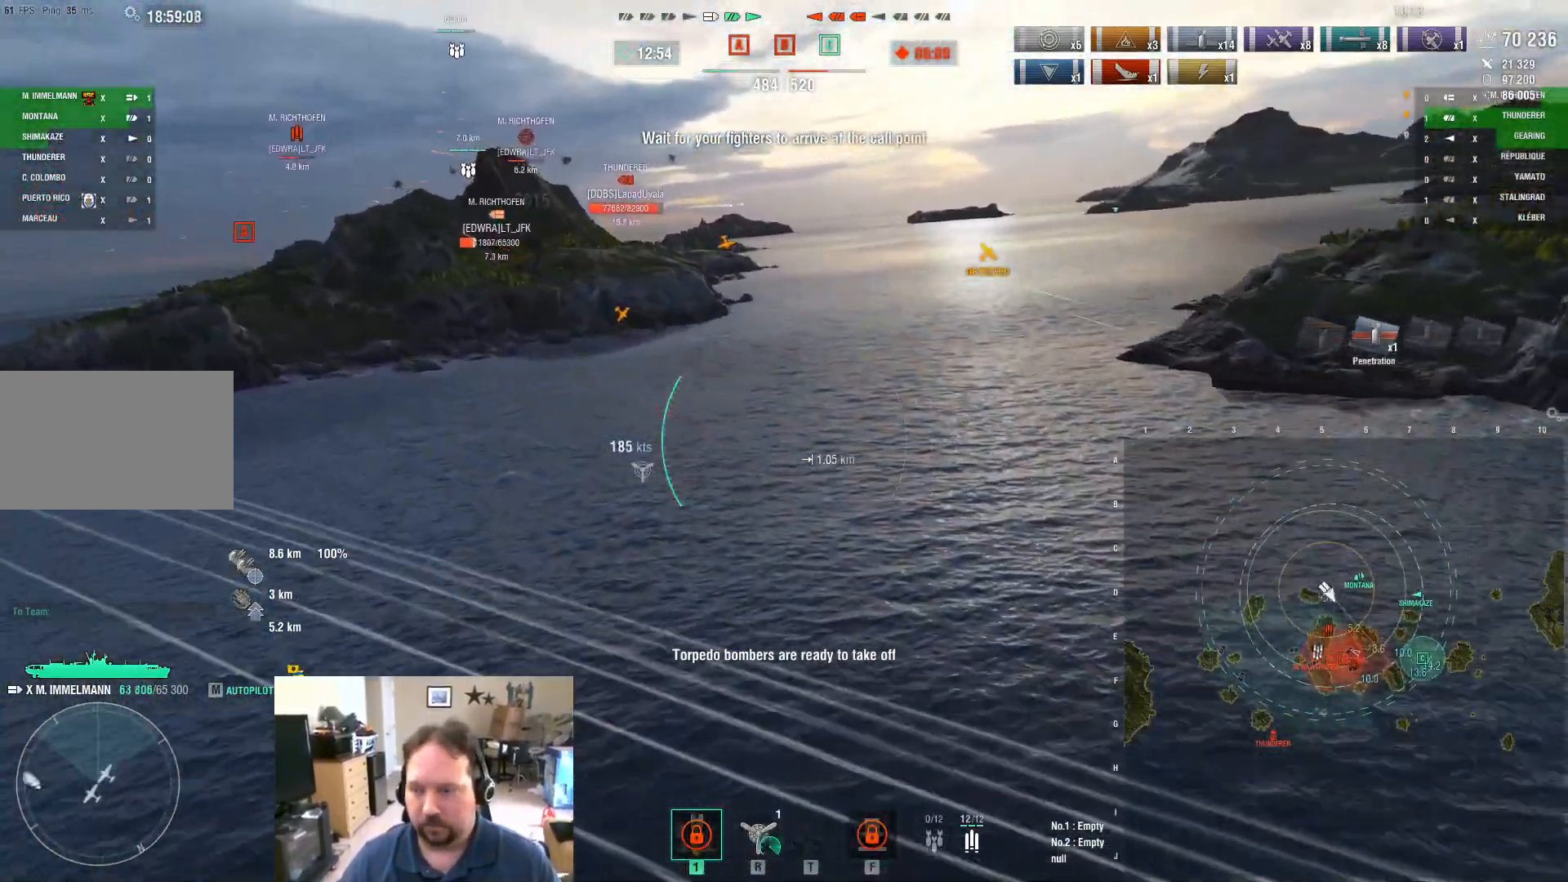
{"keys": ["d", "w"], "mouse": [], "mouse_move": "still", "events": []}
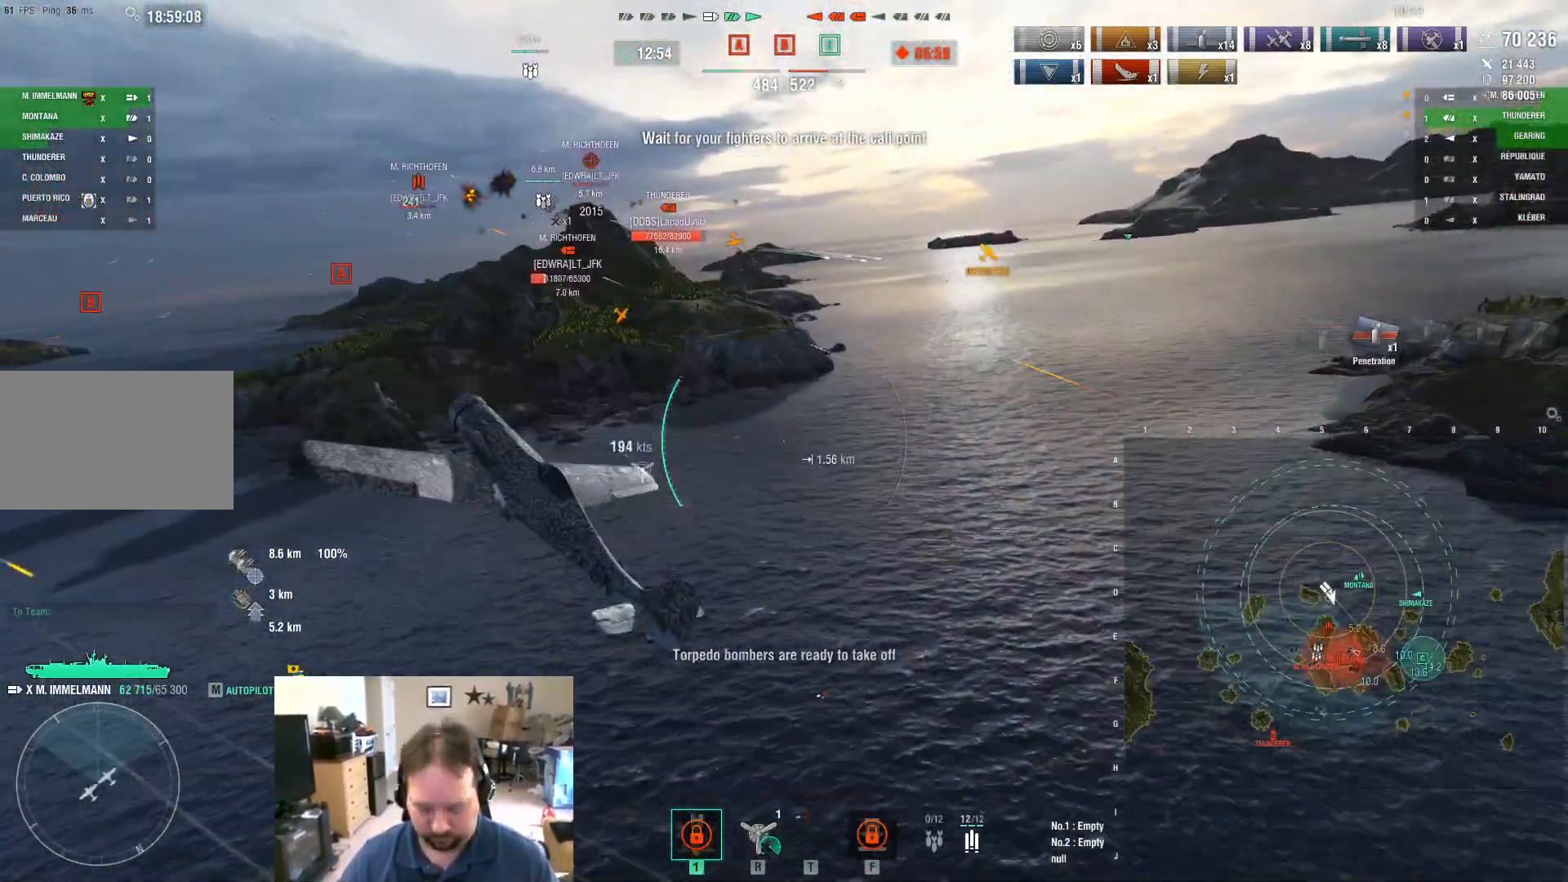
{"keys": ["w"], "mouse": [], "mouse_move": "still", "events": [[484, "d", "up"]]}
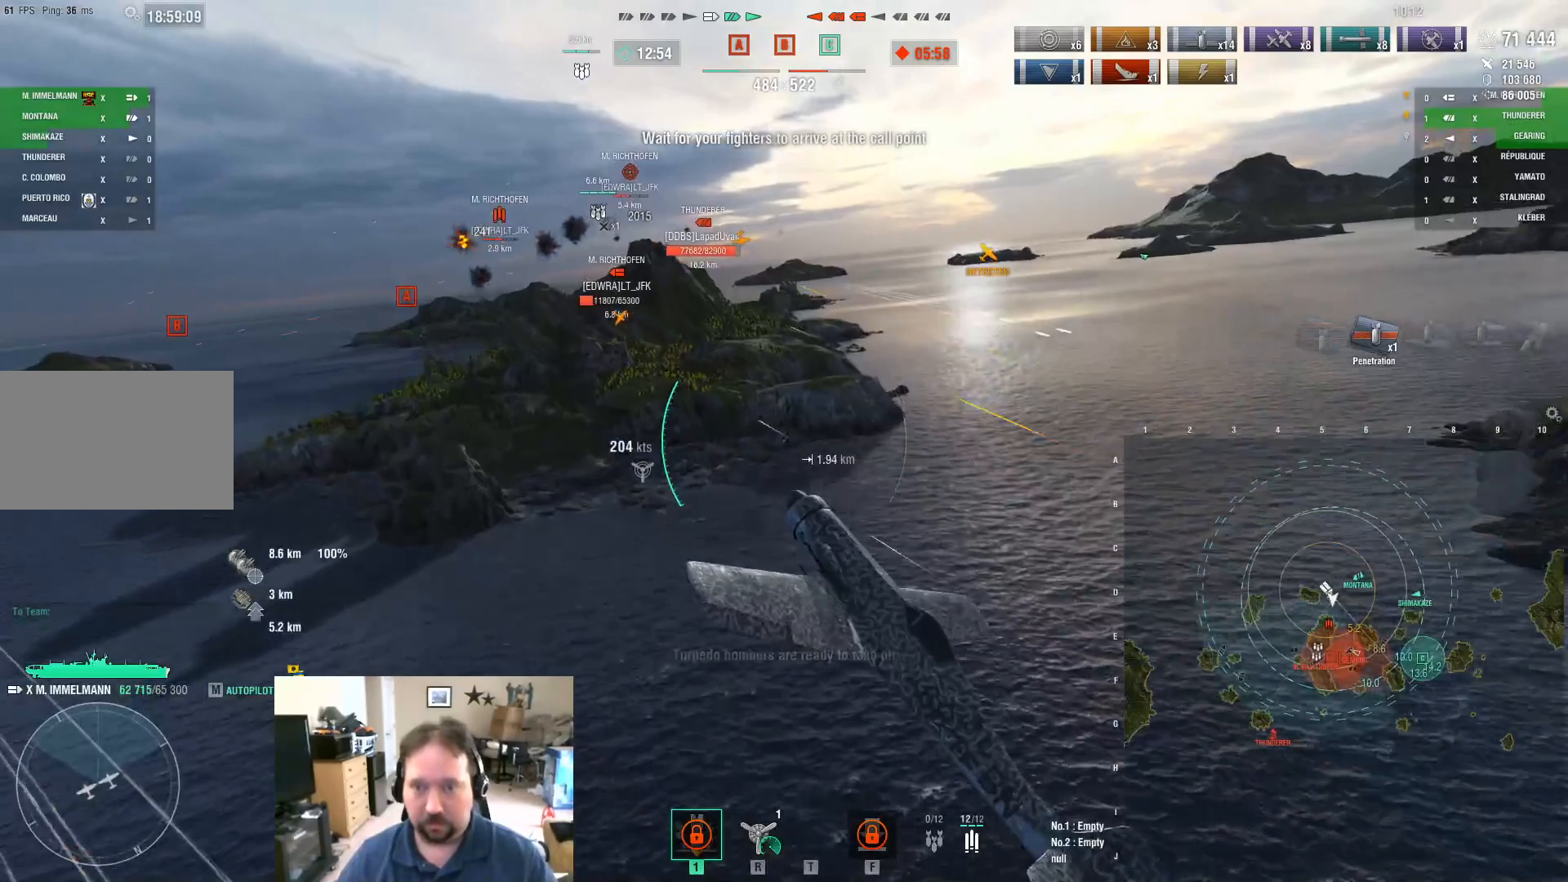
{"keys": ["w"], "mouse": [], "mouse_move": "still", "events": []}
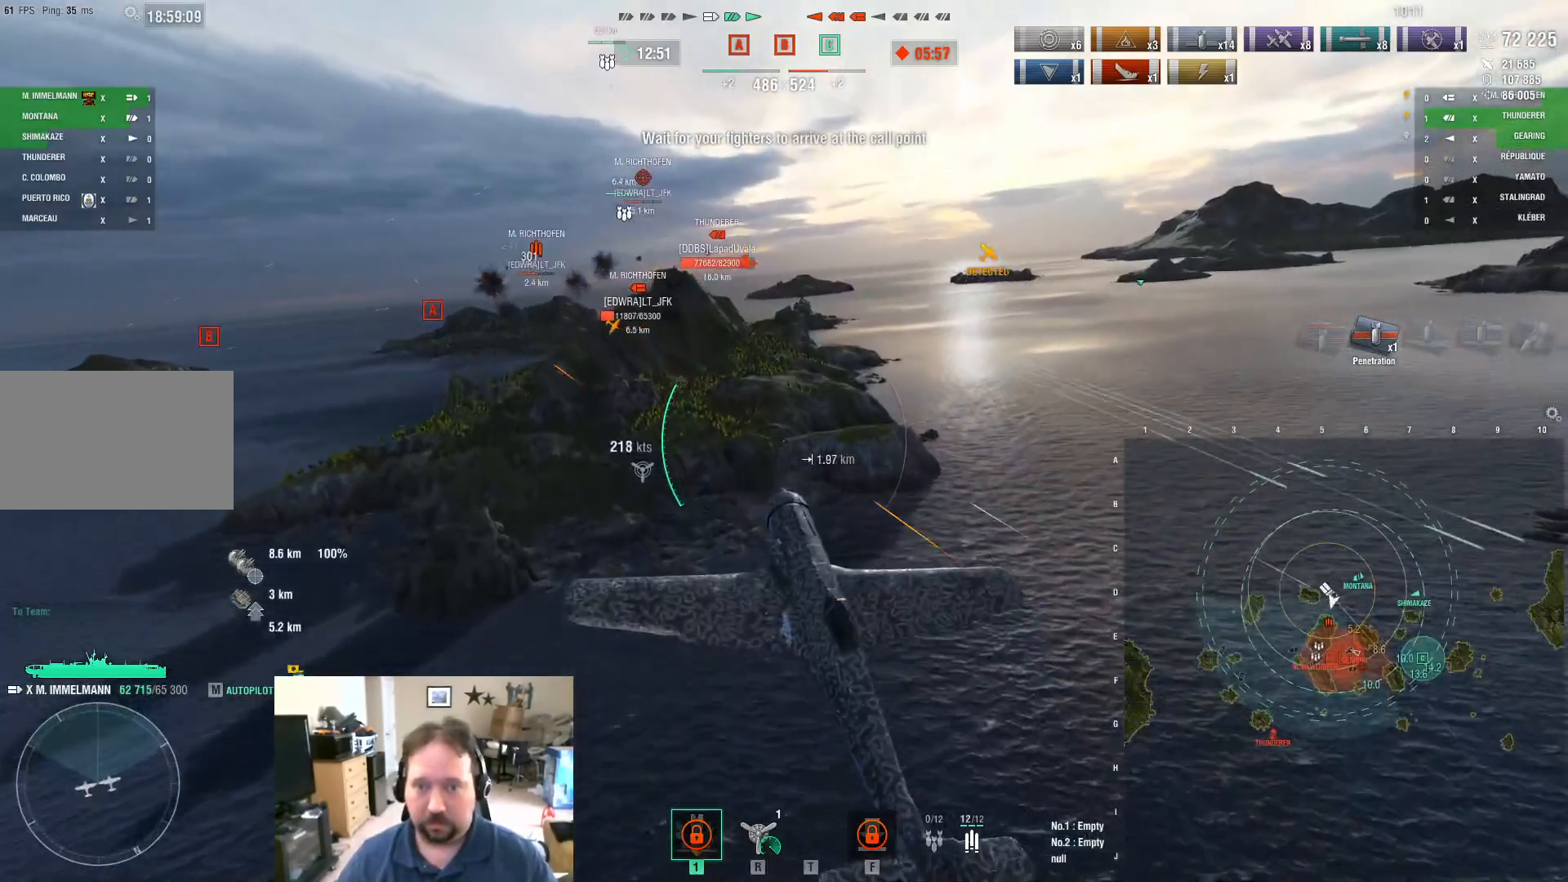
{"keys": ["w"], "mouse": [], "mouse_move": "still", "events": []}
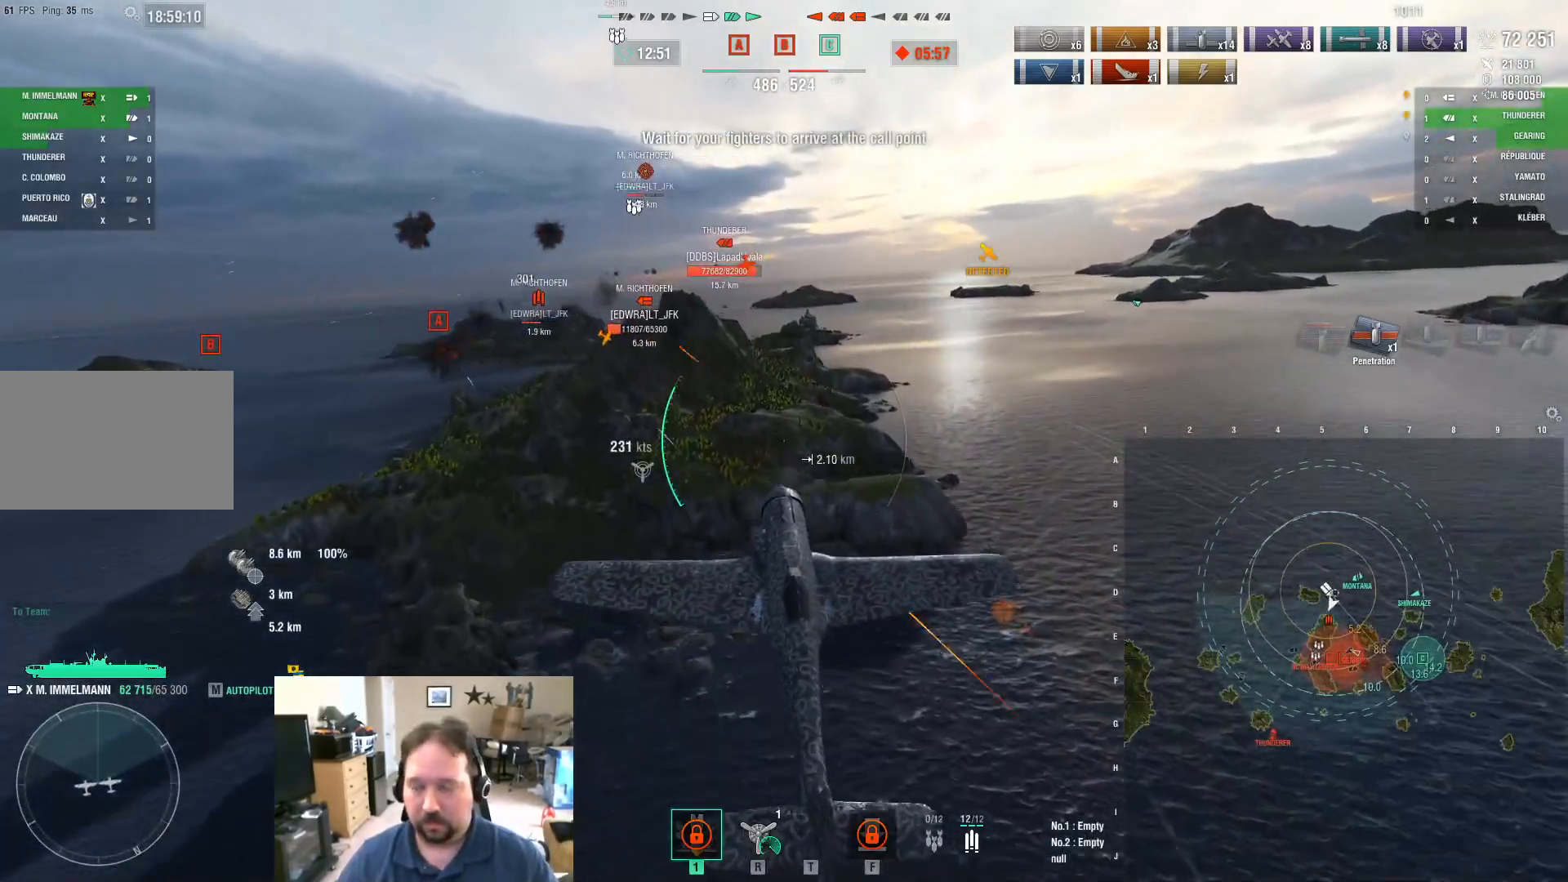
{"keys": ["w"], "mouse": [], "mouse_move": "still", "events": []}
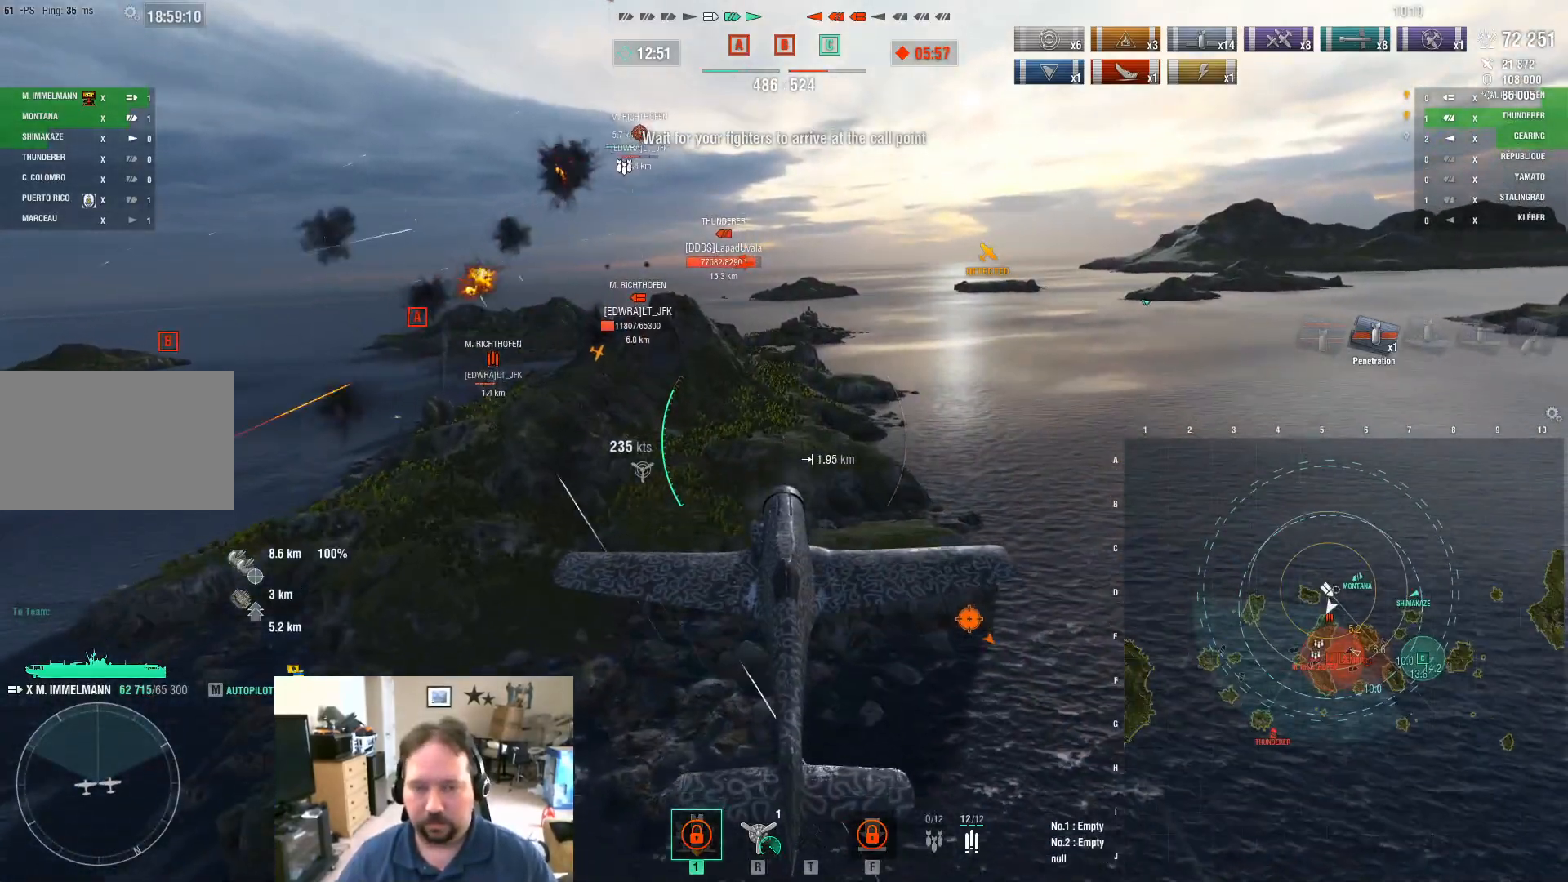
{"keys": ["w"], "mouse": [], "mouse_move": "still", "events": []}
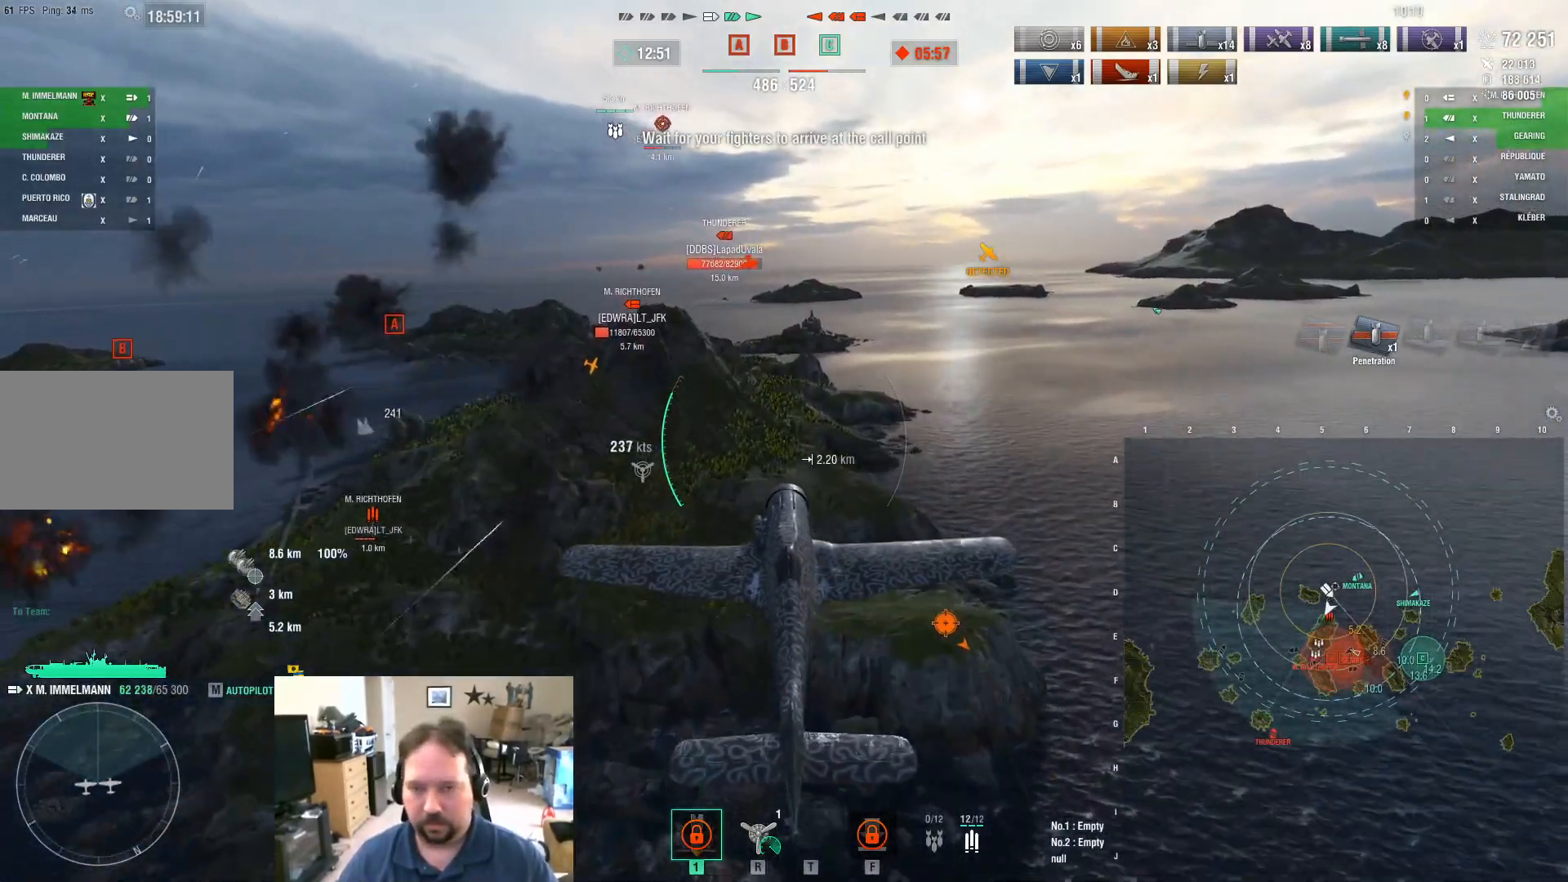
{"keys": ["w"], "mouse": [], "mouse_move": "still", "events": []}
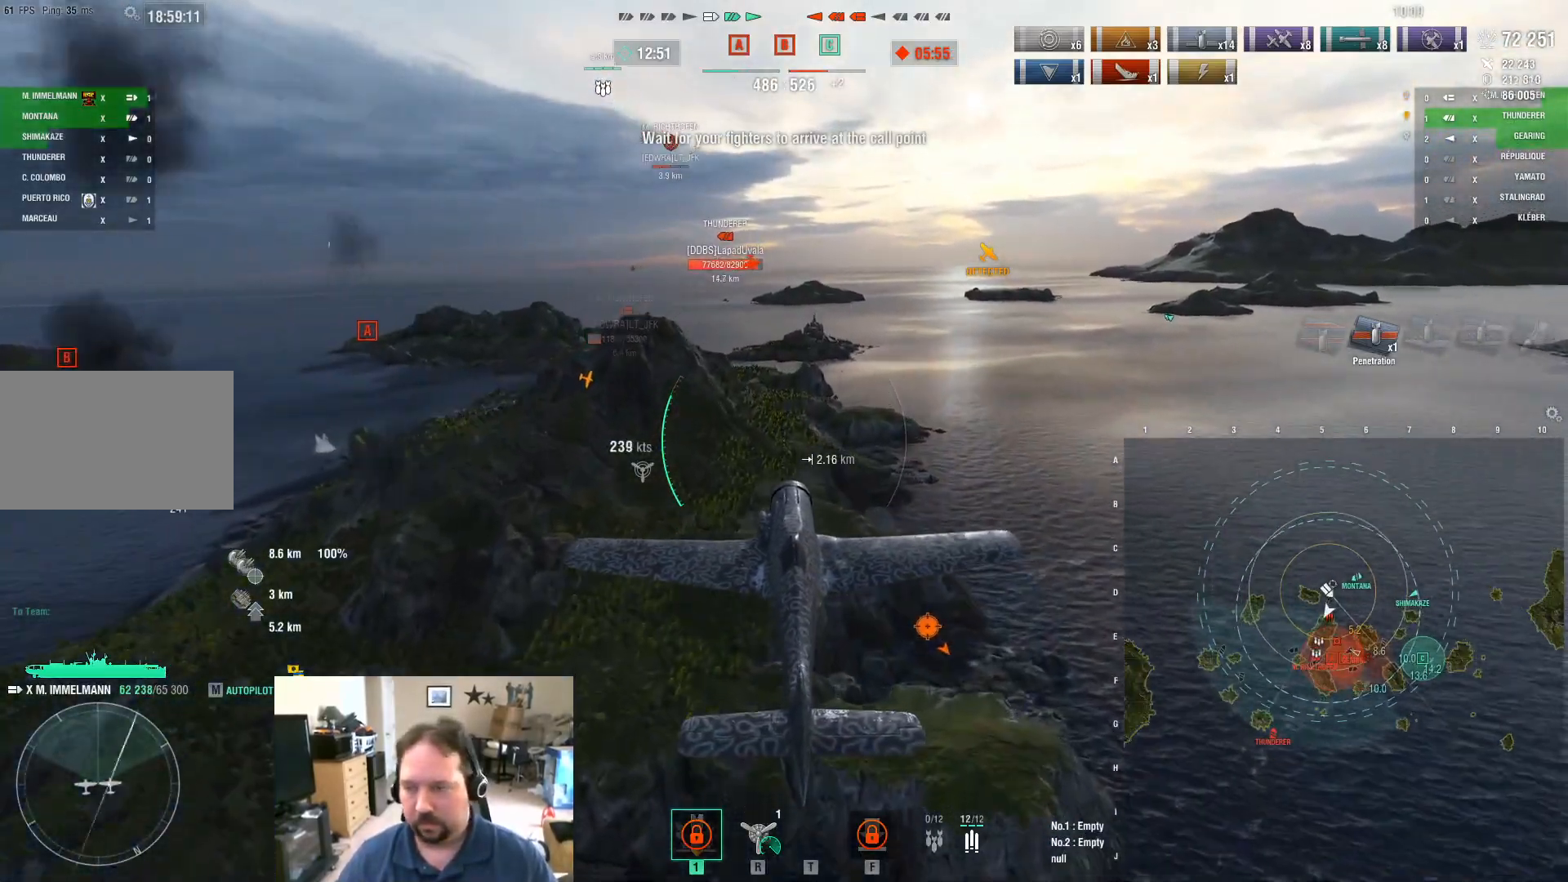
{"keys": ["w"], "mouse": [], "mouse_move": "still", "events": []}
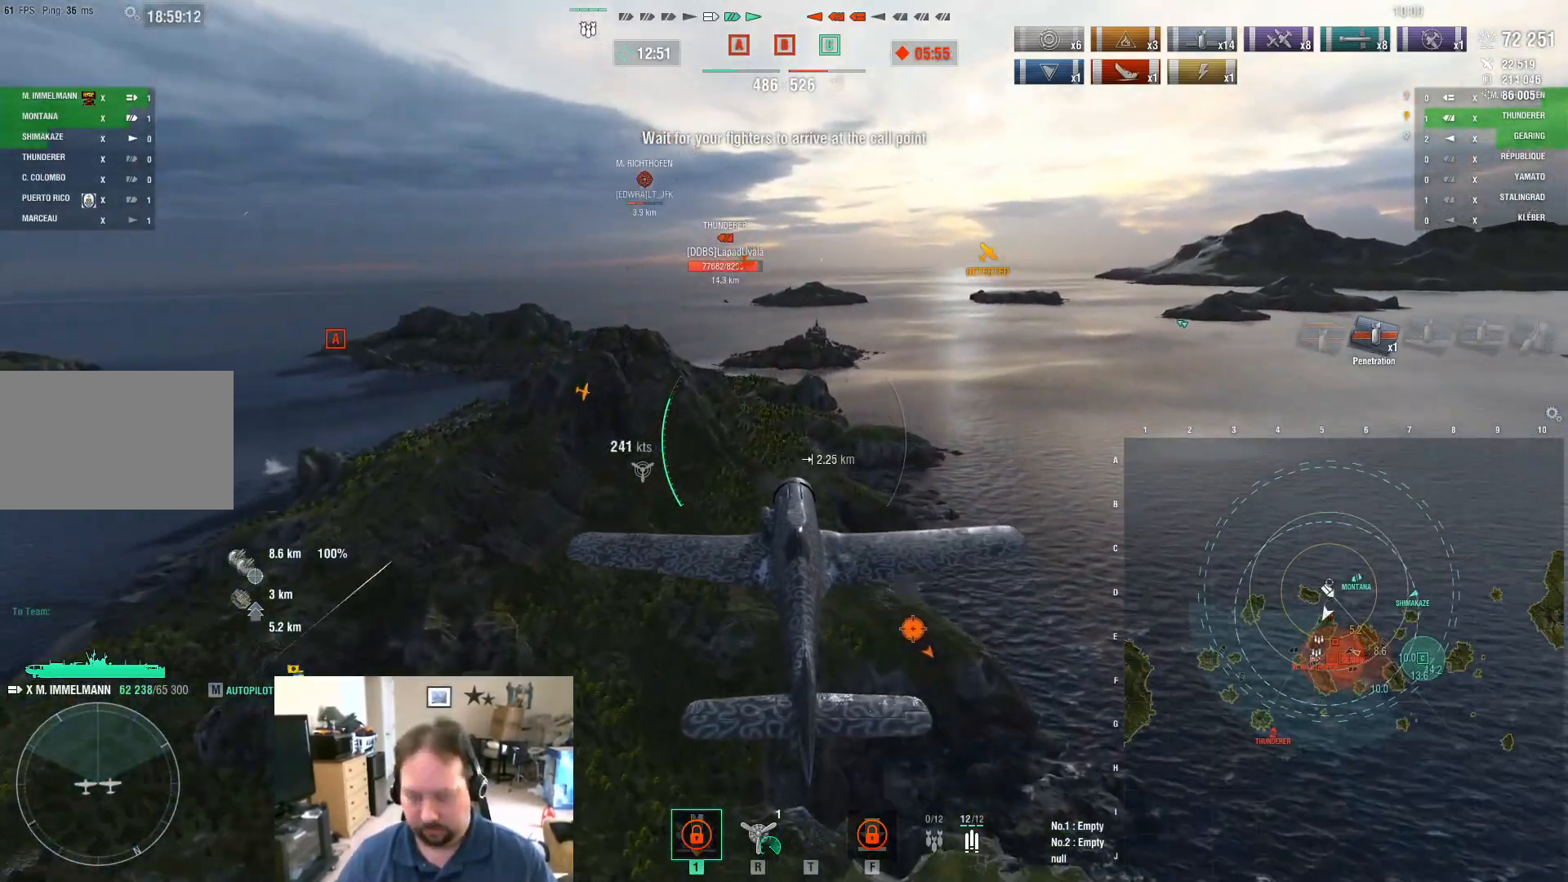
{"keys": ["w"], "mouse": [], "mouse_move": "still", "events": []}